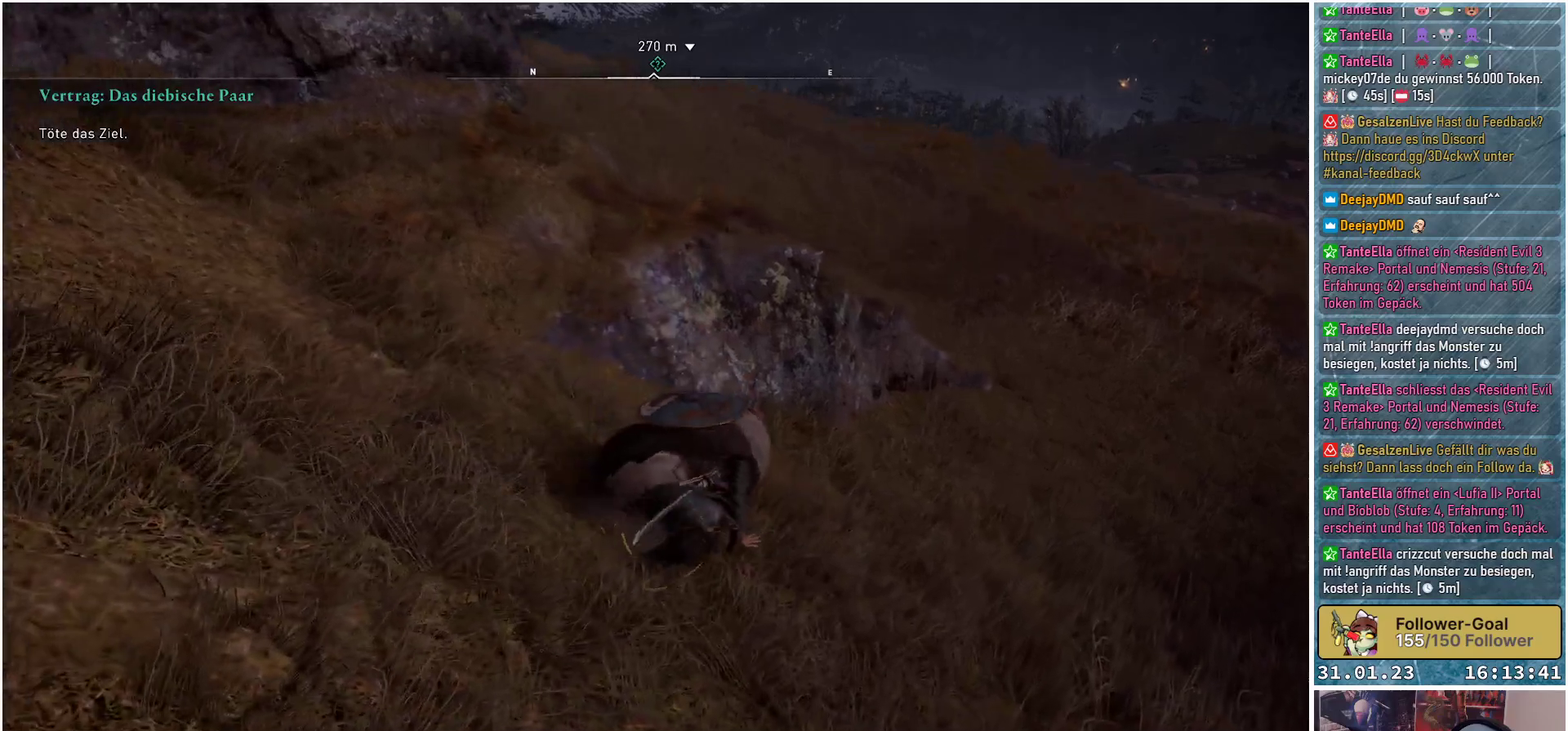
Gameplay with a controller (Xbox layout); each line is a JSON object with the inputs held at the frame after it. "events" lists button and stick changes between this image and that frame as [ms after this image, input, new state], when the widget could be followed in between.
{"buttons": ["A"], "left_stick": "up-right", "right_stick": "center", "events": []}
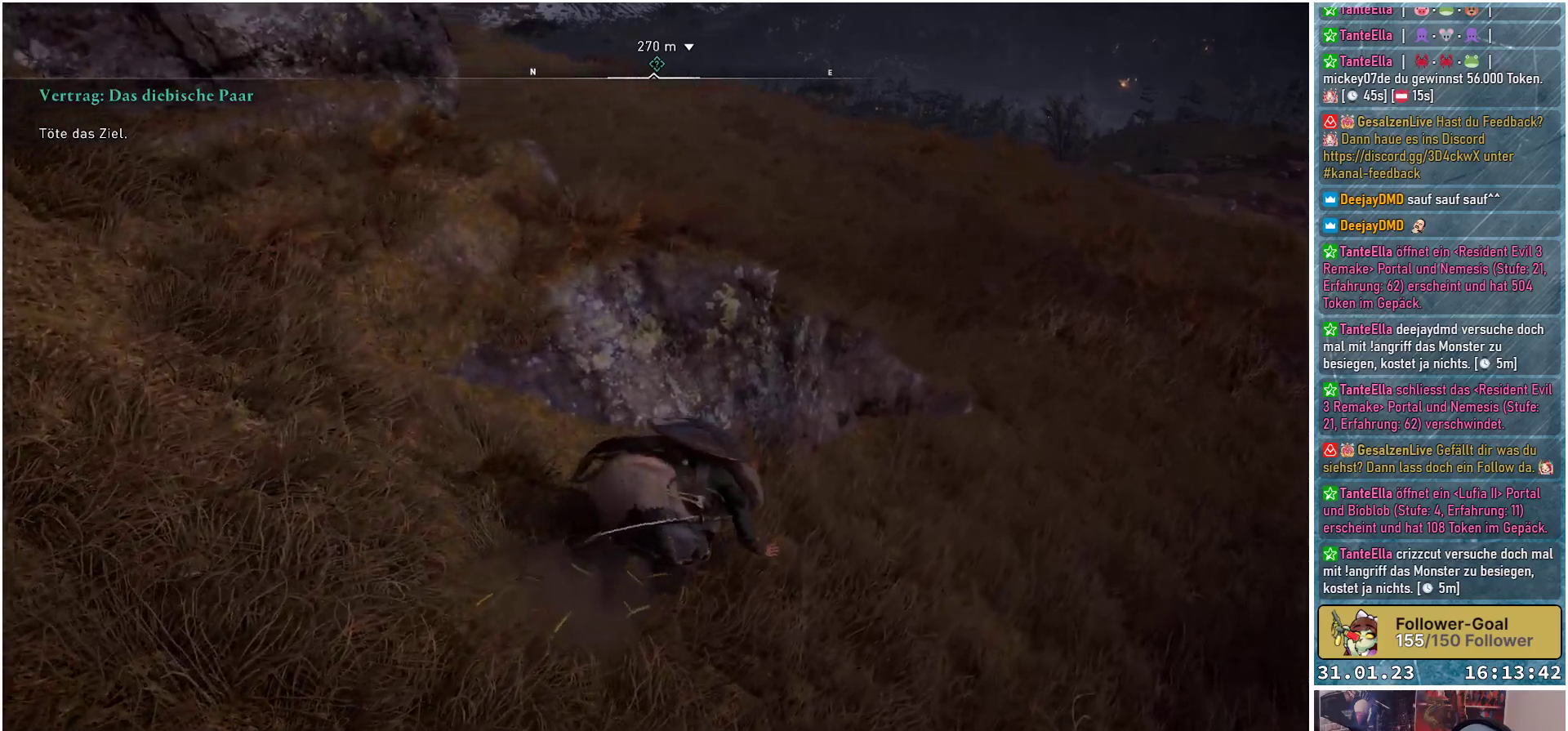
{"buttons": [], "left_stick": "up-right", "right_stick": "center", "events": [[483, "A", "up"]]}
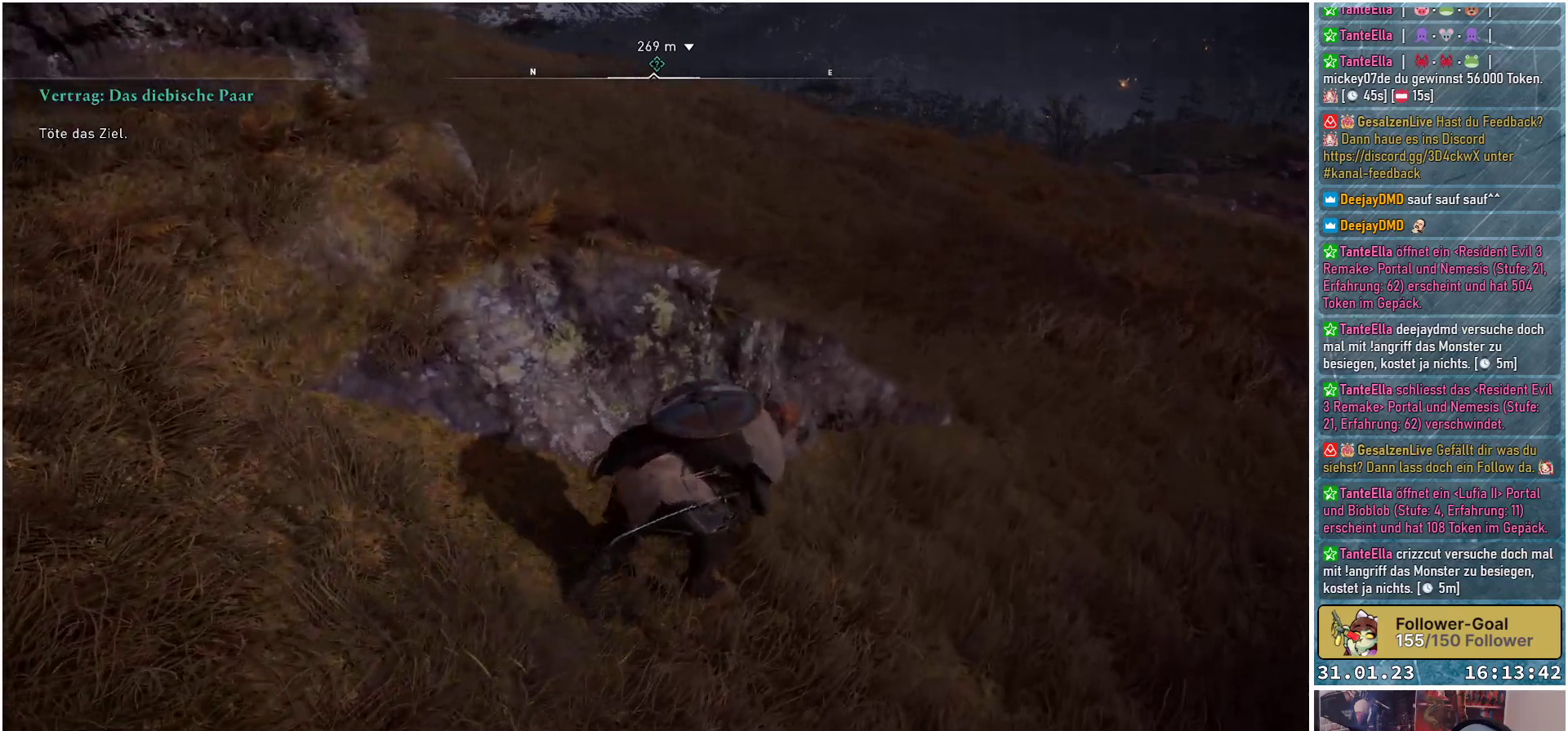
{"buttons": [], "left_stick": "up-right", "right_stick": "center", "events": []}
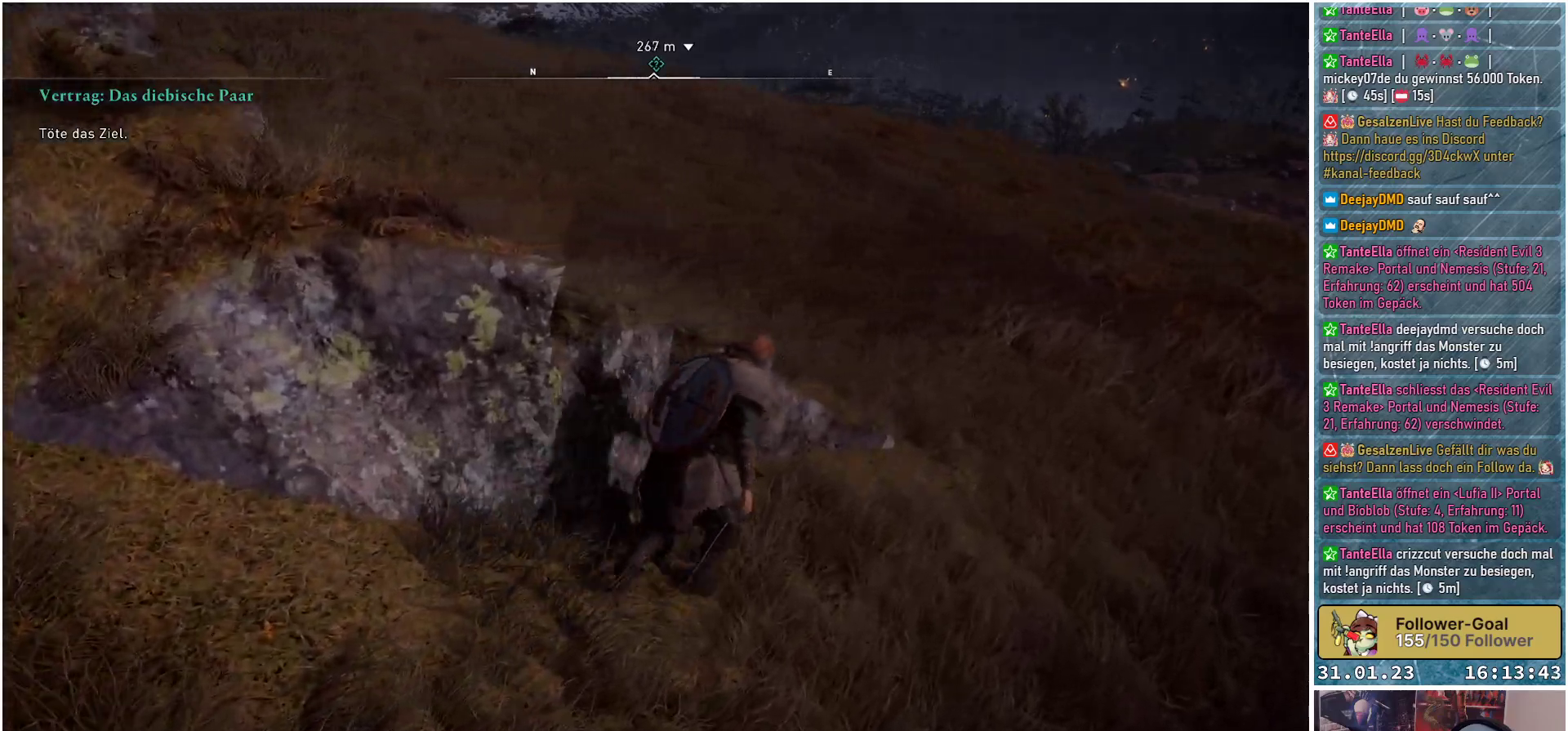
{"buttons": ["DPAD_LEFT"], "left_stick": "up-right", "right_stick": "center", "events": [[233, "DPAD_LEFT", "down"]]}
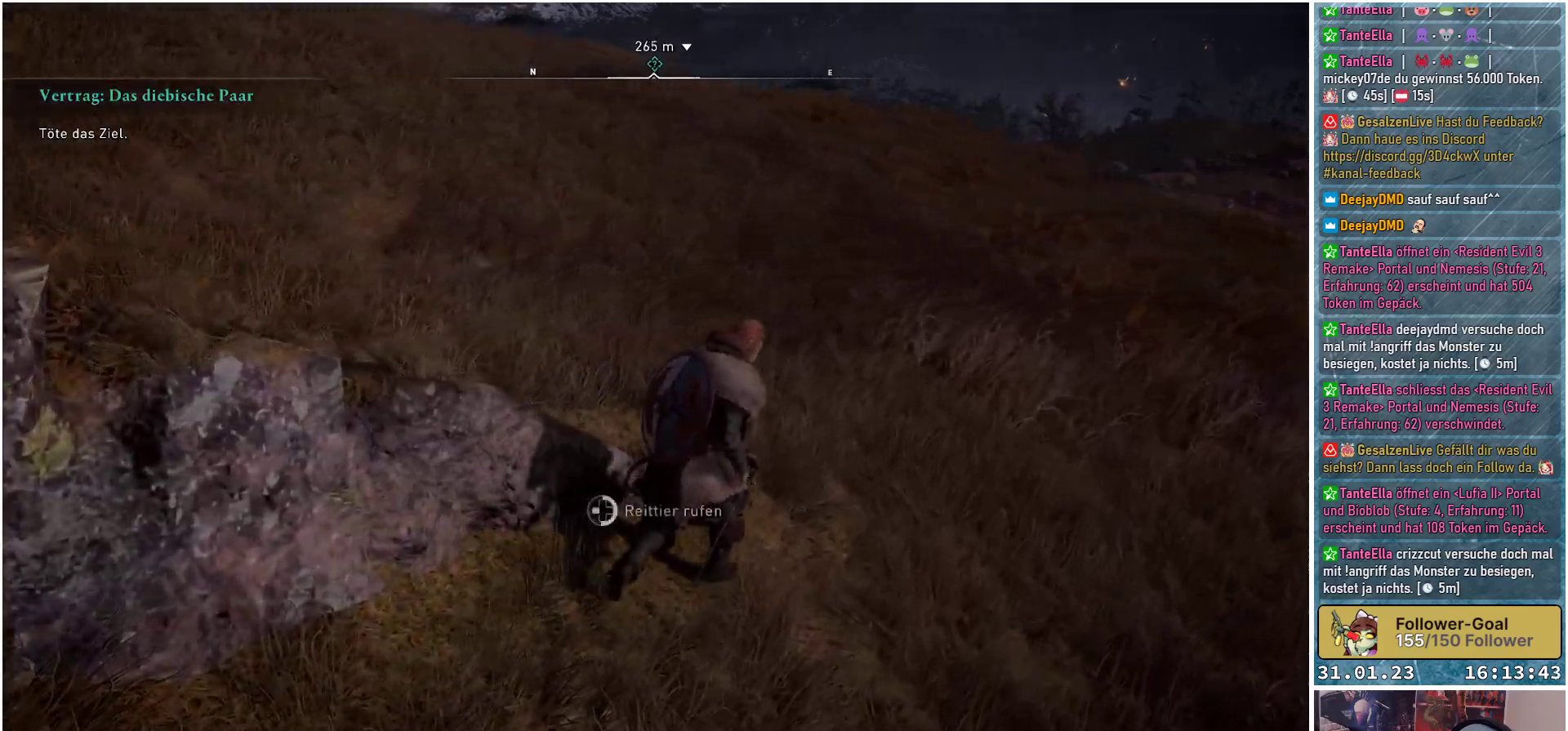
{"buttons": ["DPAD_LEFT"], "left_stick": "up", "right_stick": "center", "events": [[333, "left_stick", "up"]]}
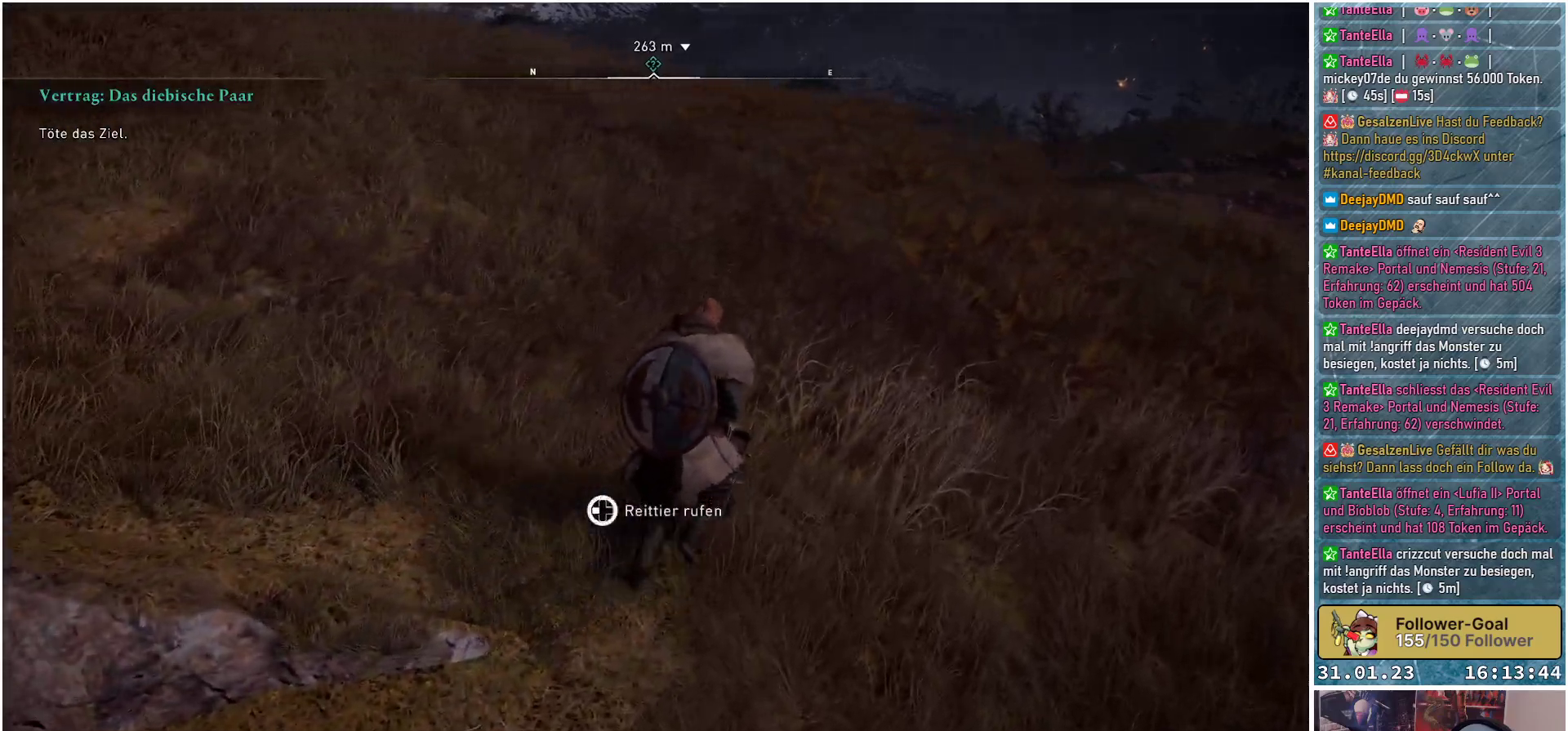
{"buttons": ["DPAD_LEFT"], "left_stick": "up", "right_stick": "center", "events": []}
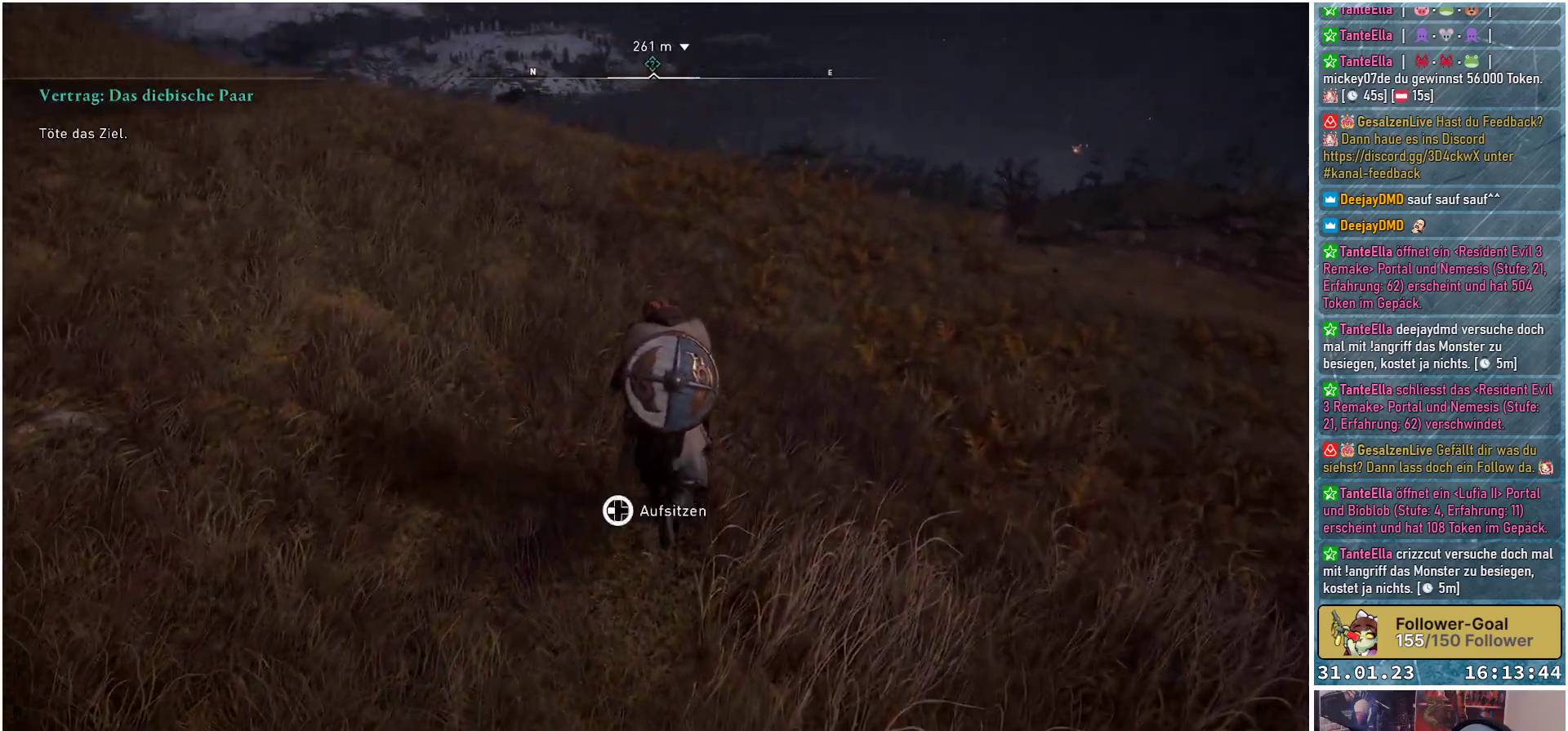
{"buttons": ["DPAD_LEFT"], "left_stick": "up", "right_stick": "center", "events": []}
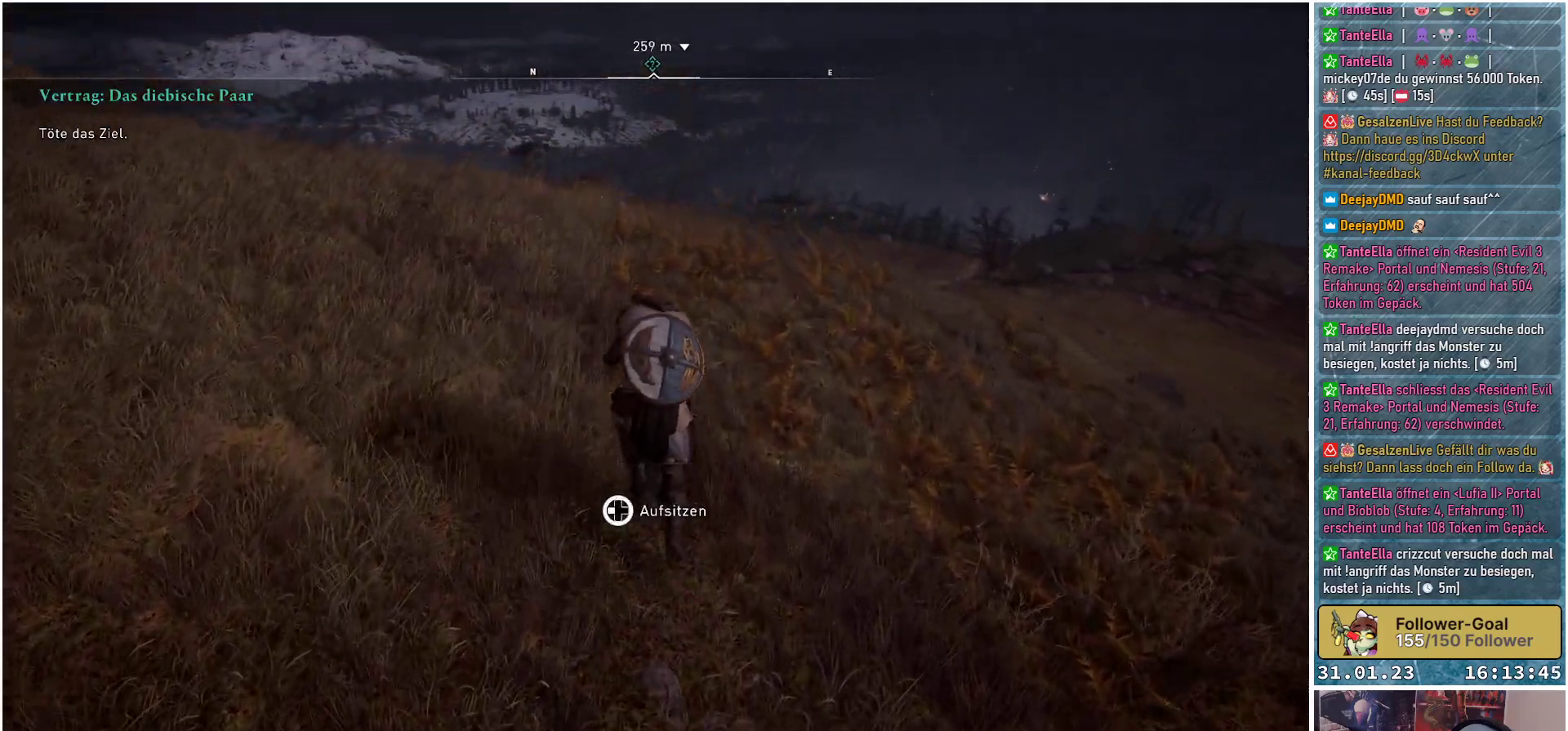
{"buttons": ["DPAD_LEFT"], "left_stick": "up", "right_stick": "center", "events": []}
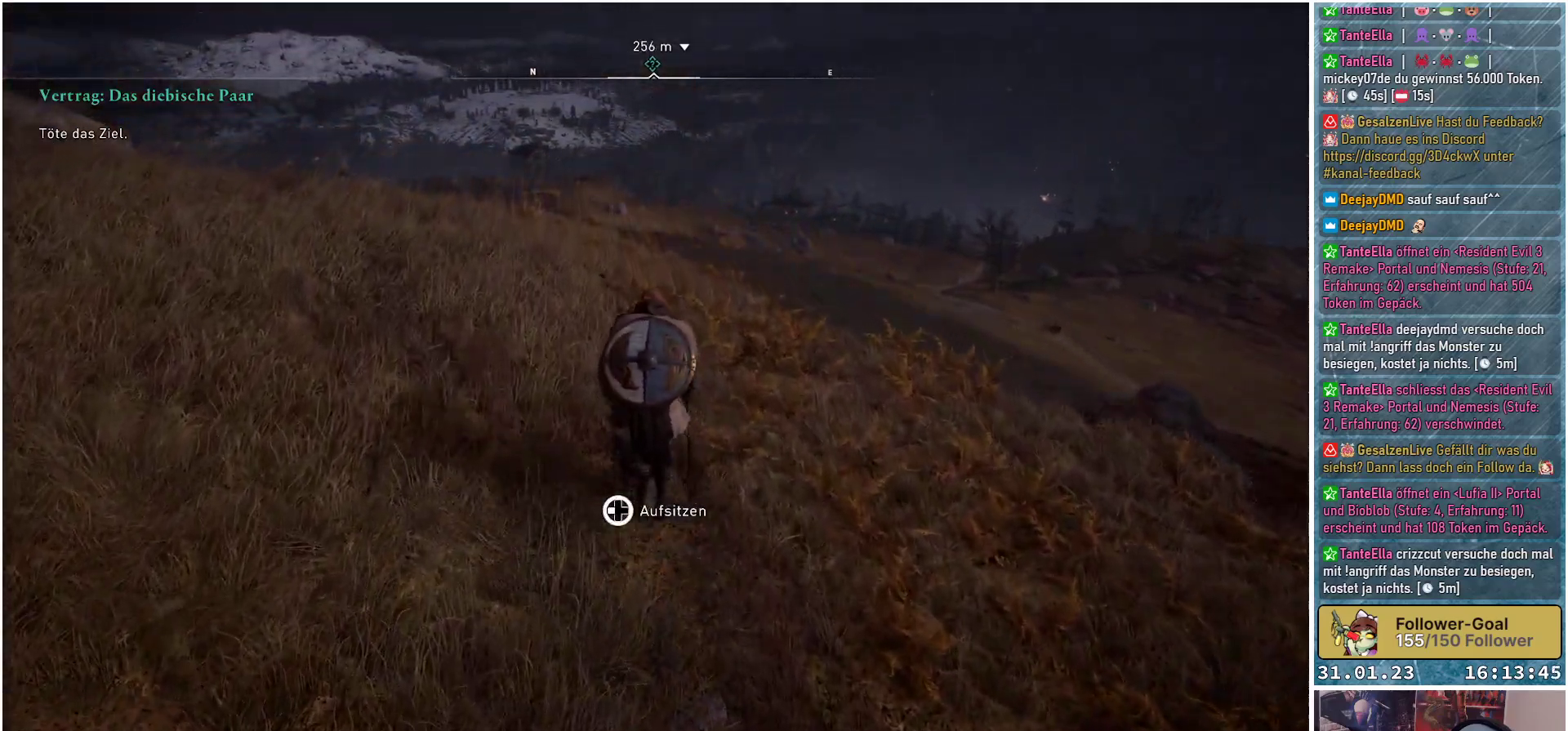
{"buttons": ["DPAD_LEFT"], "left_stick": "up", "right_stick": "center", "events": []}
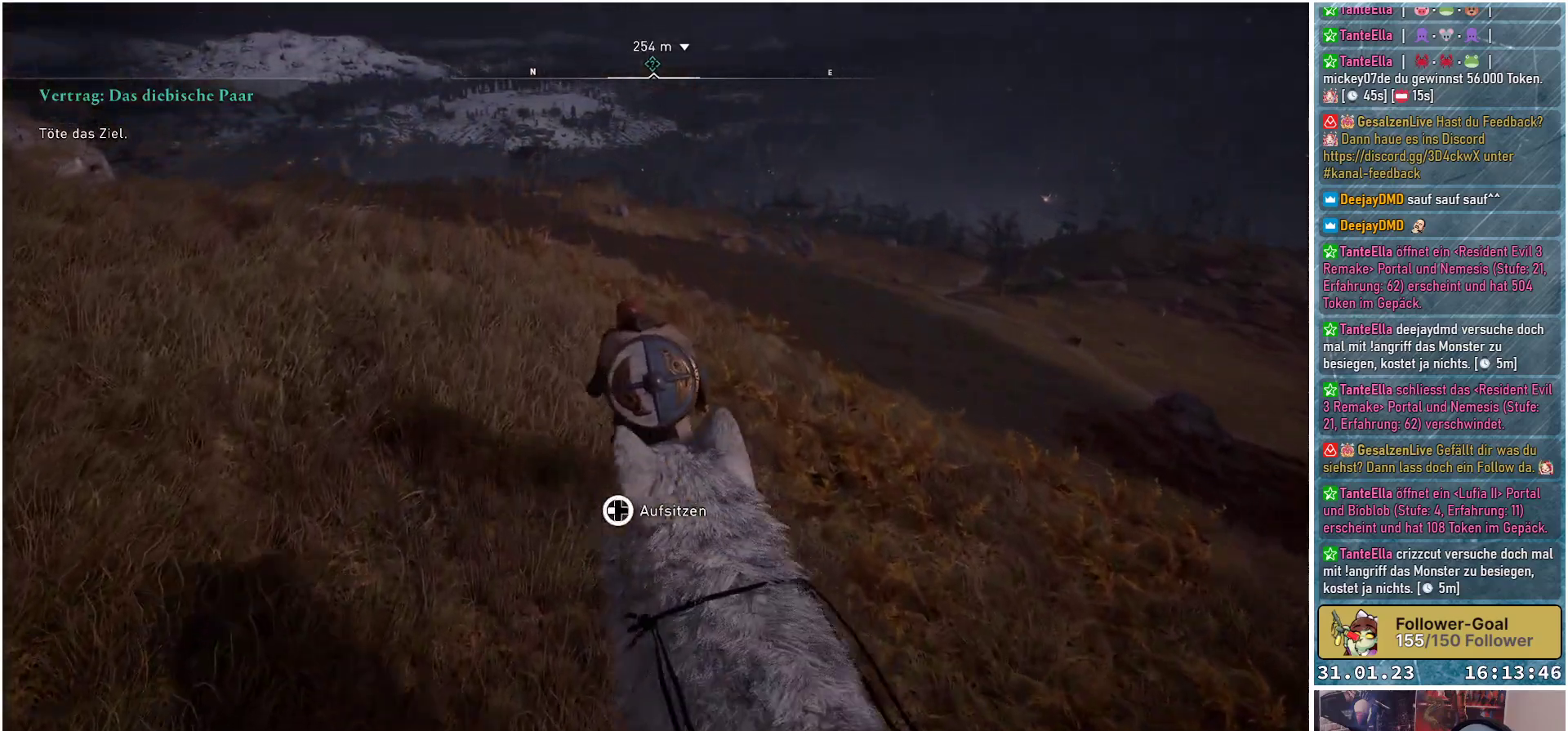
{"buttons": ["DPAD_LEFT"], "left_stick": "up", "right_stick": "center", "events": []}
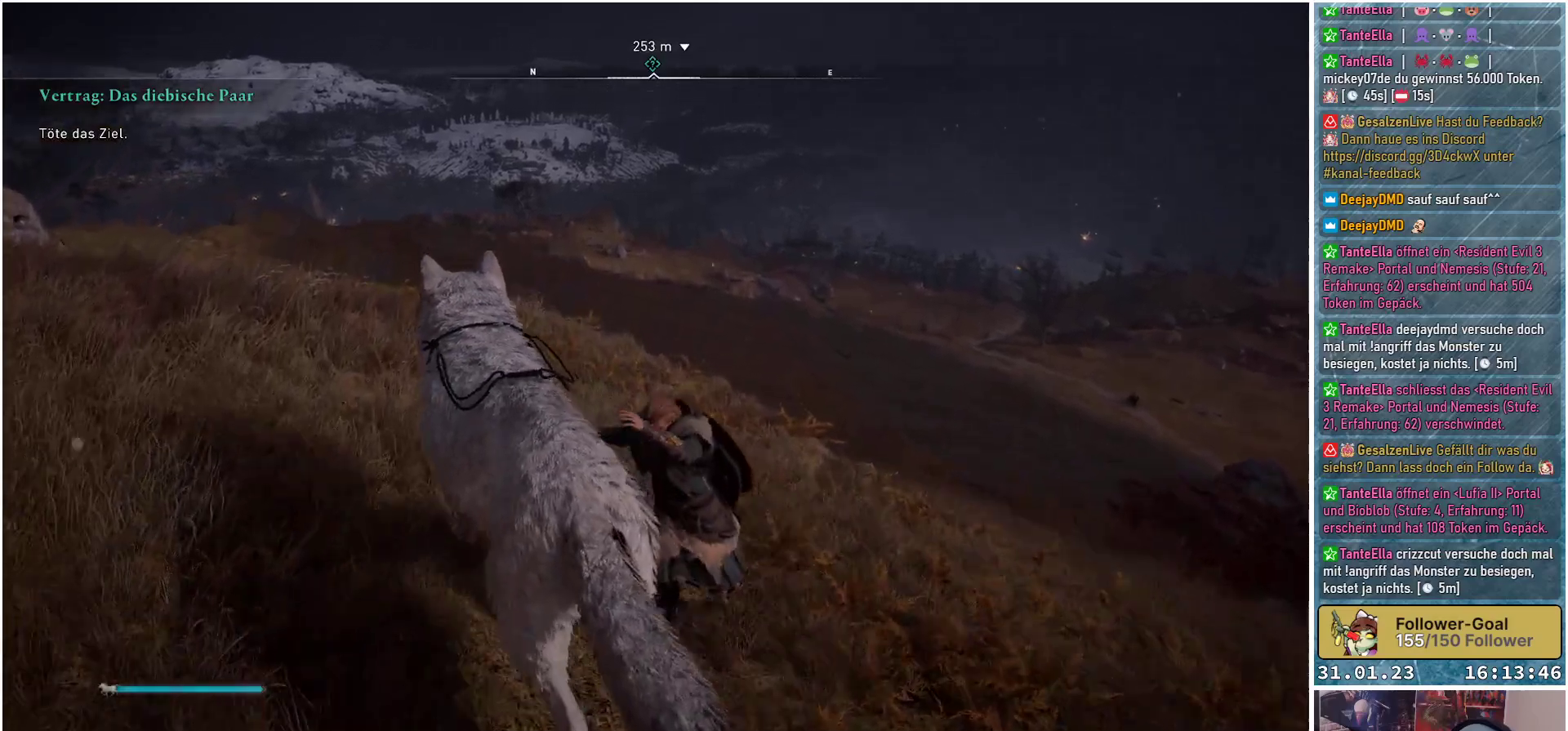
{"buttons": [], "left_stick": "up", "right_stick": "center", "events": [[250, "DPAD_LEFT", "up"]]}
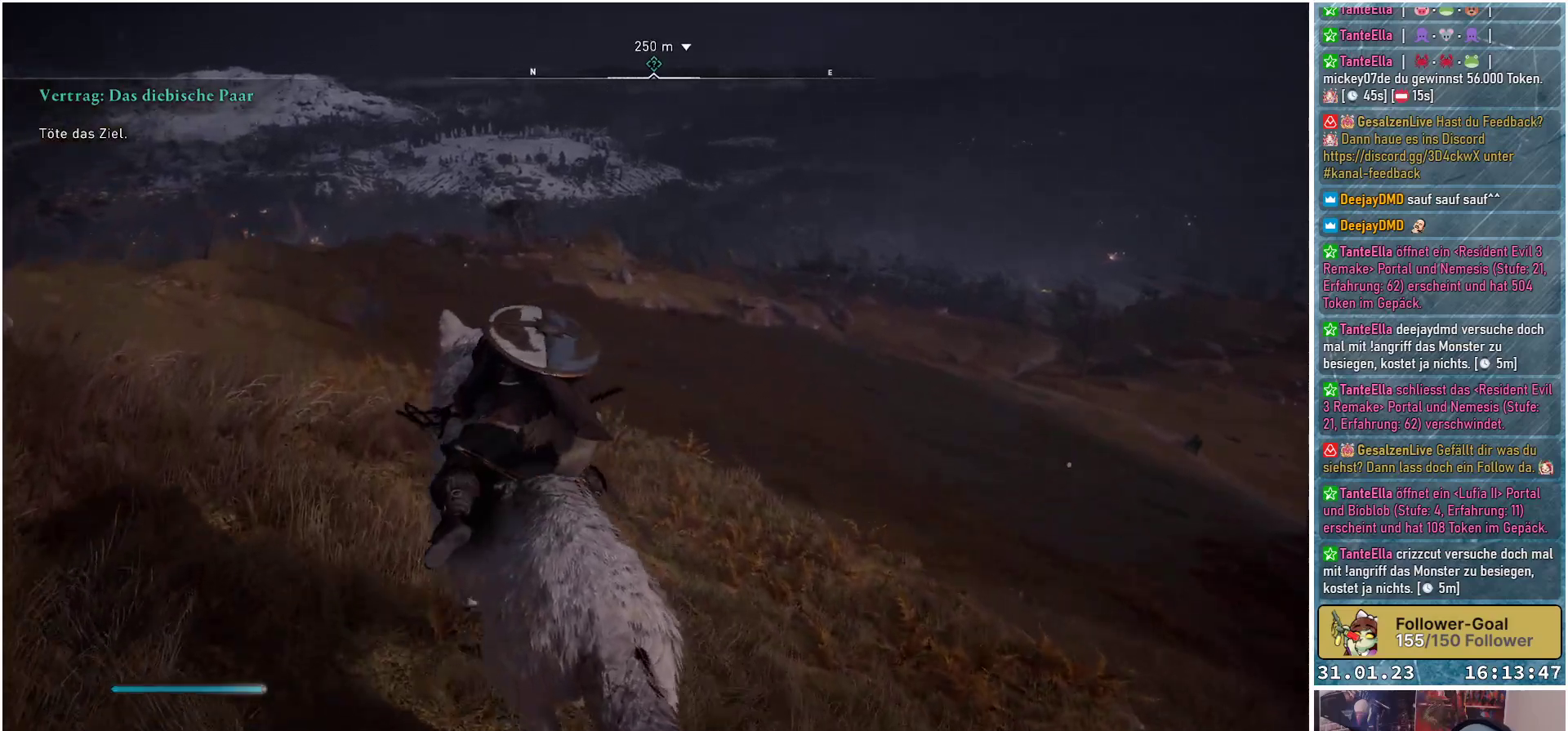
{"buttons": [], "left_stick": "up", "right_stick": "center", "events": [[100, "L3", "down"], [233, "L3", "up"]]}
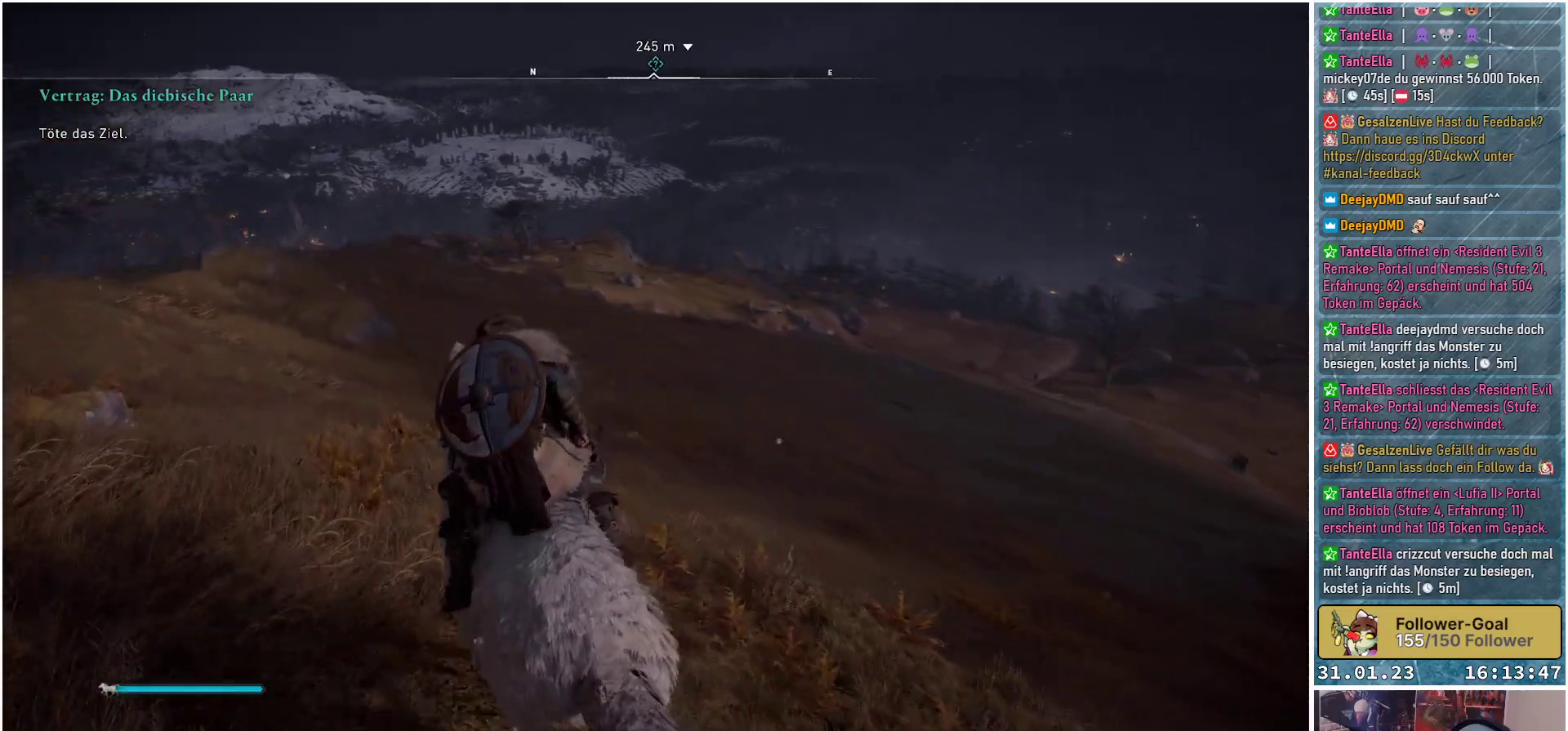
{"buttons": [], "left_stick": "up", "right_stick": "down-left", "events": [[183, "right_stick", "down-left"]]}
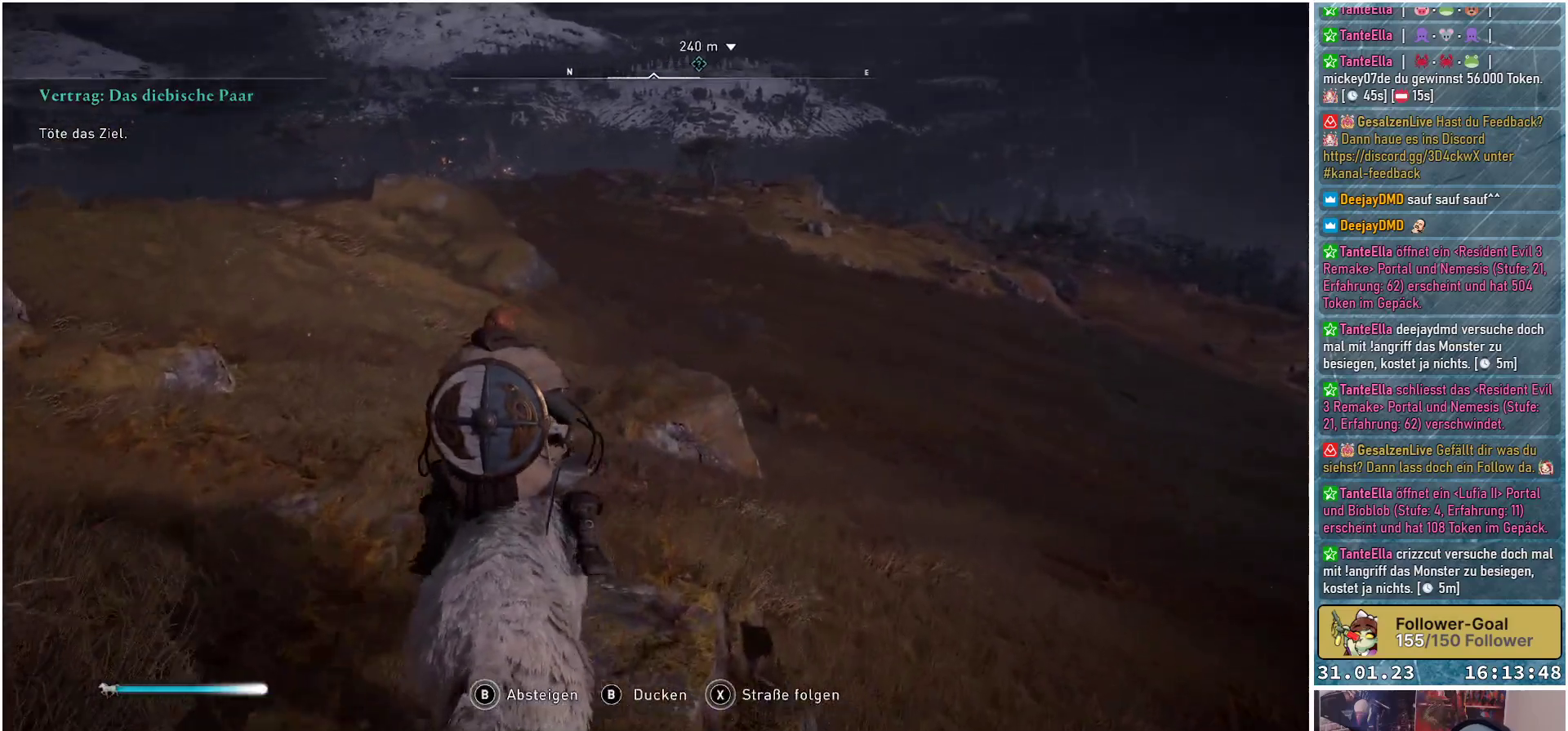
{"buttons": [], "left_stick": "up", "right_stick": "center", "events": [[17, "right_stick", "center"]]}
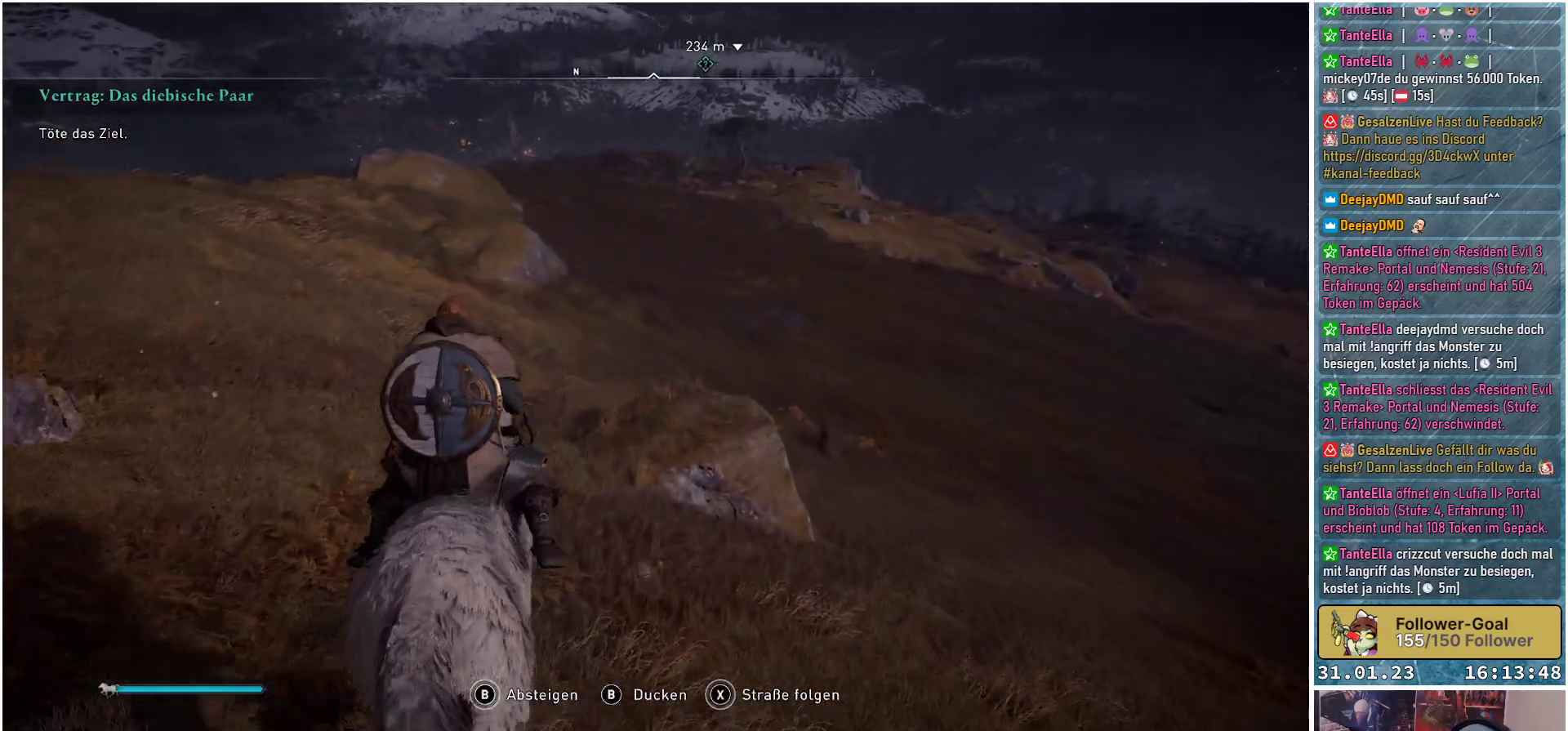
{"buttons": [], "left_stick": "up", "right_stick": "center", "events": []}
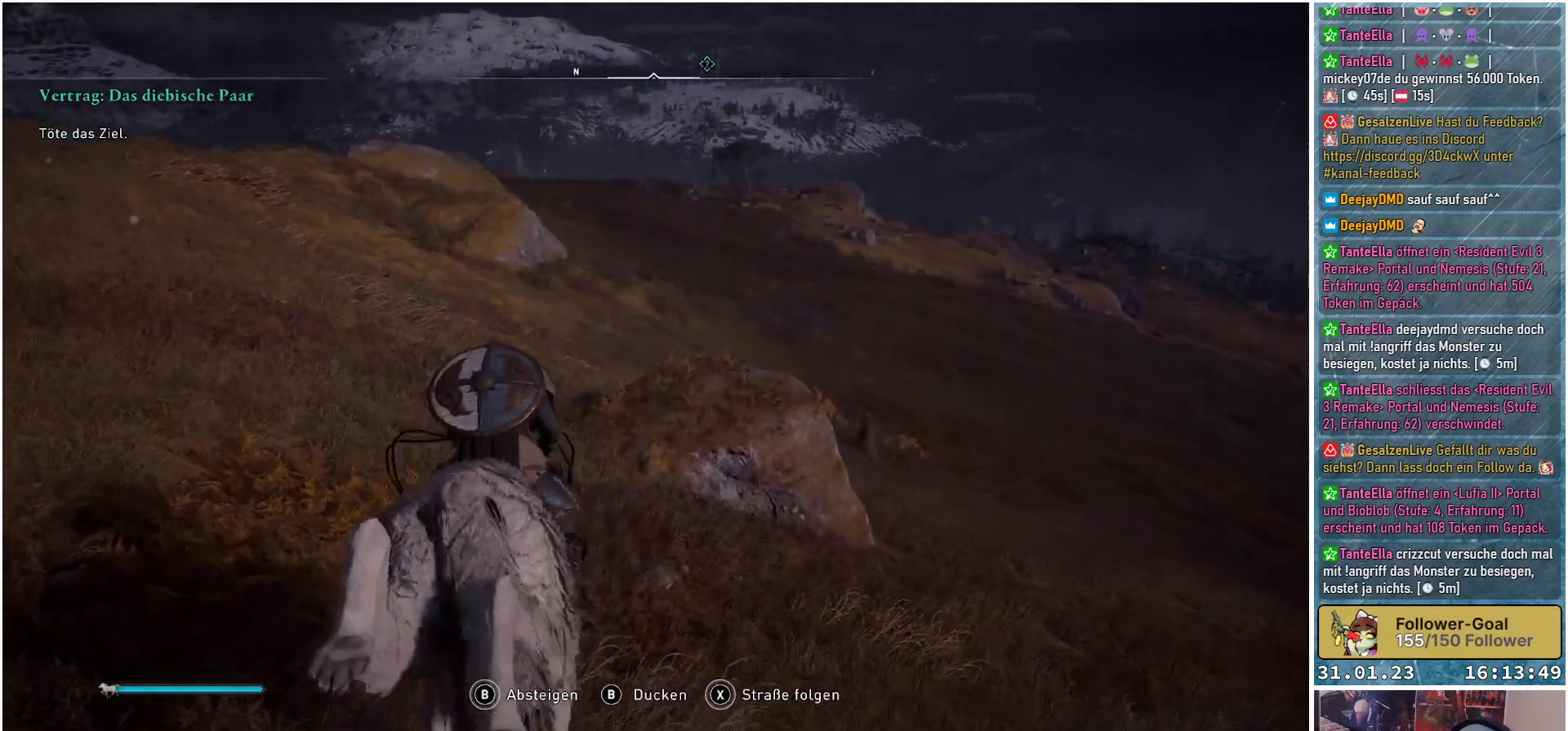
{"buttons": [], "left_stick": "up", "right_stick": "center", "events": []}
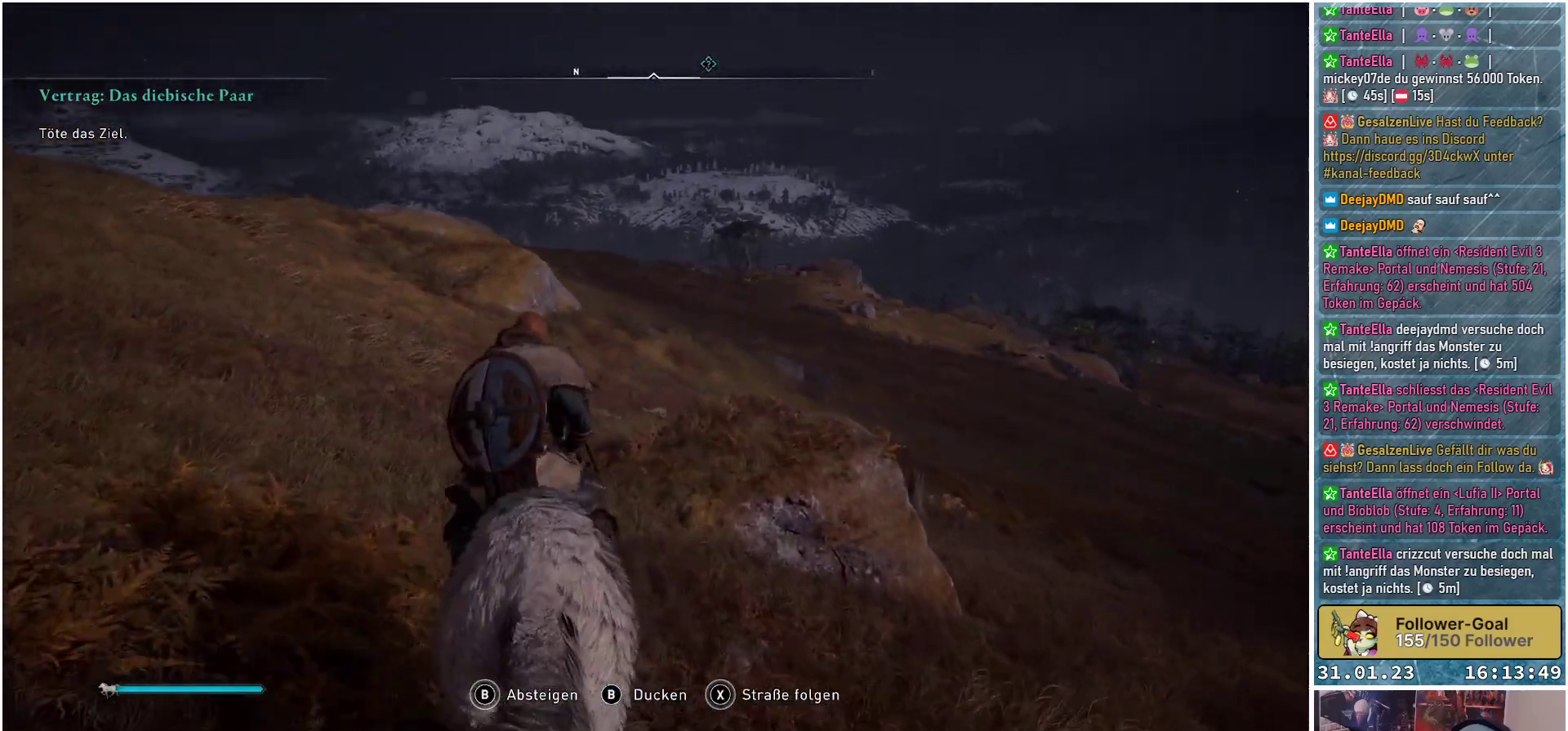
{"buttons": [], "left_stick": "up", "right_stick": "down-right", "events": [[483, "right_stick", "down-right"]]}
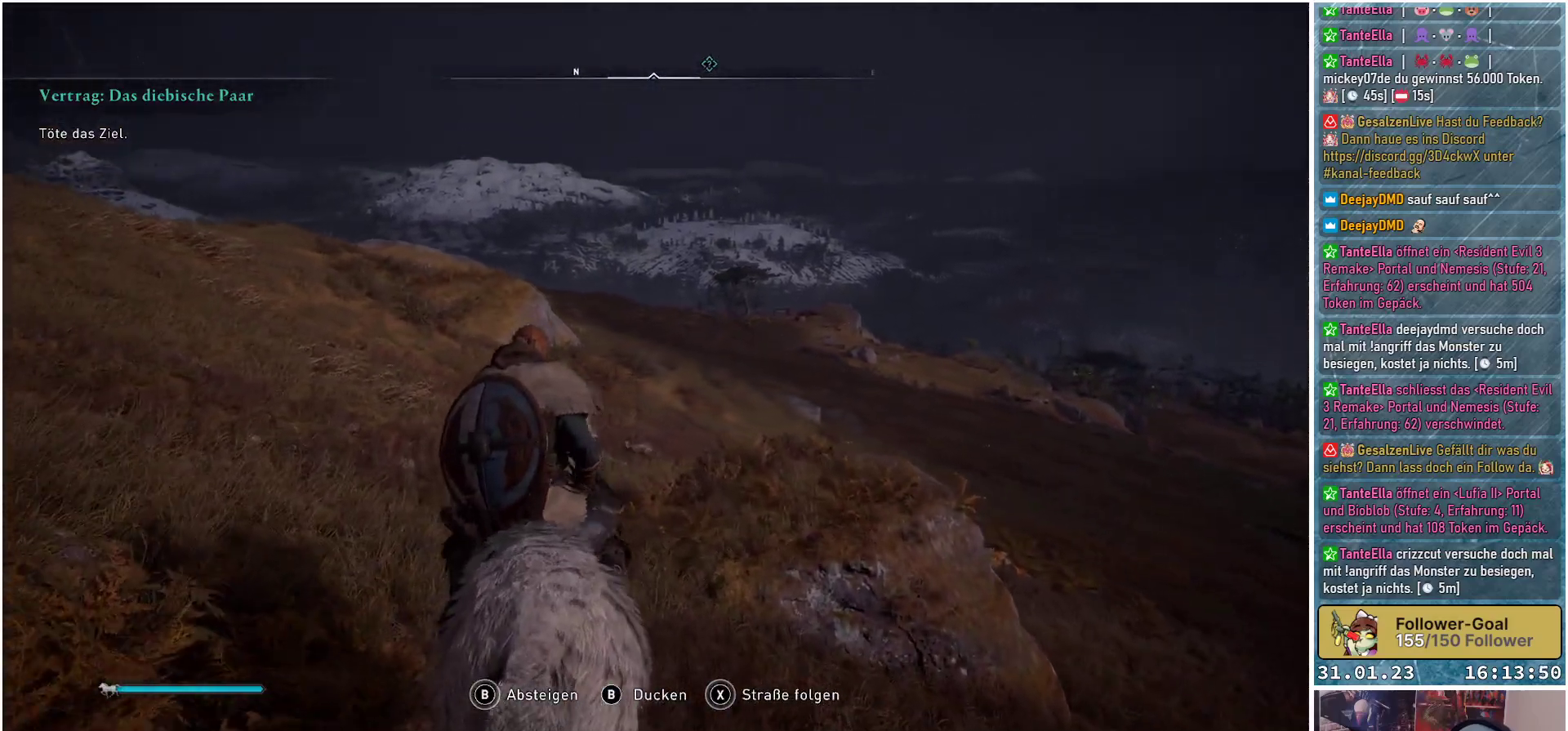
{"buttons": [], "left_stick": "up", "right_stick": "center", "events": [[383, "right_stick", "center"]]}
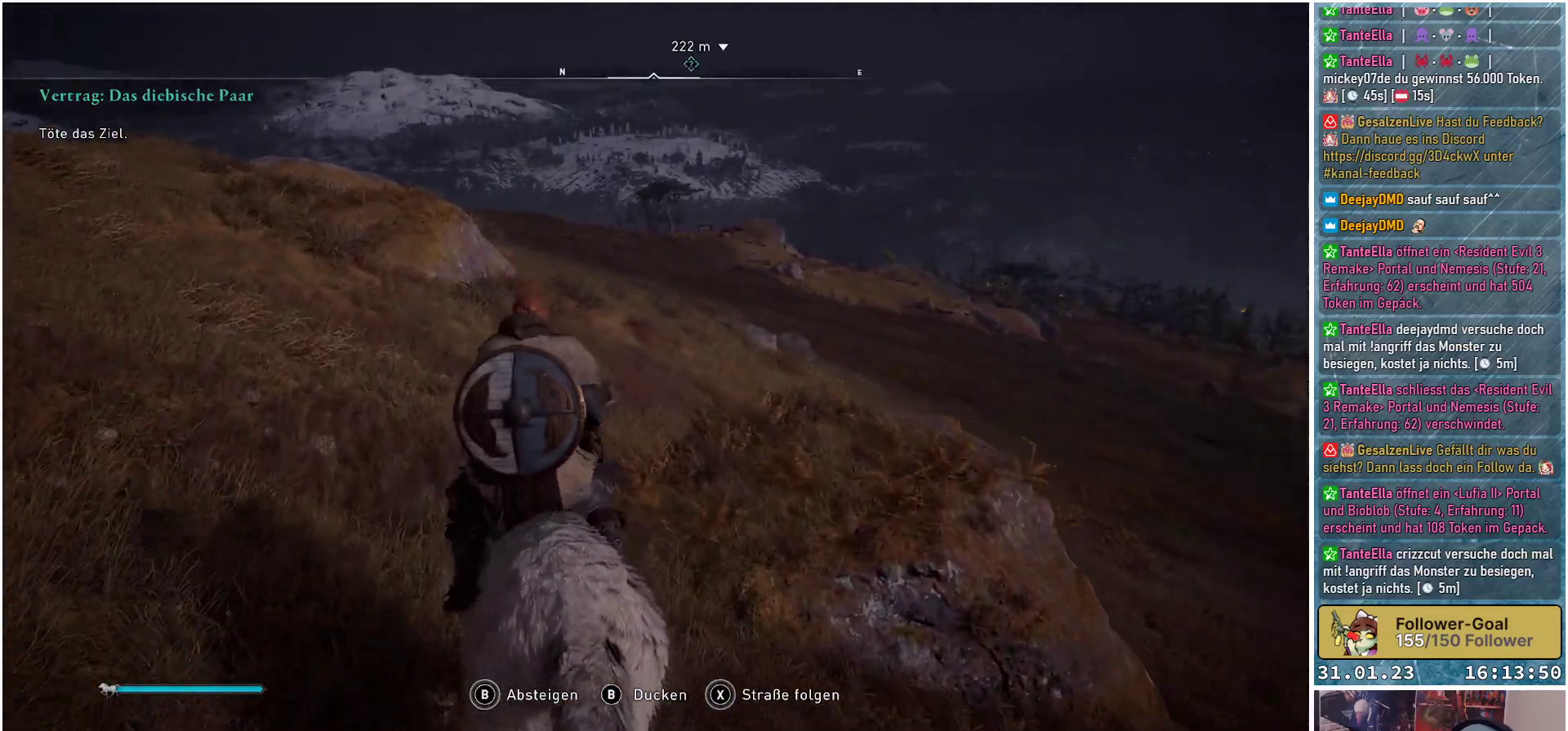
{"buttons": [], "left_stick": "up", "right_stick": "down-right", "events": [[483, "right_stick", "down-right"]]}
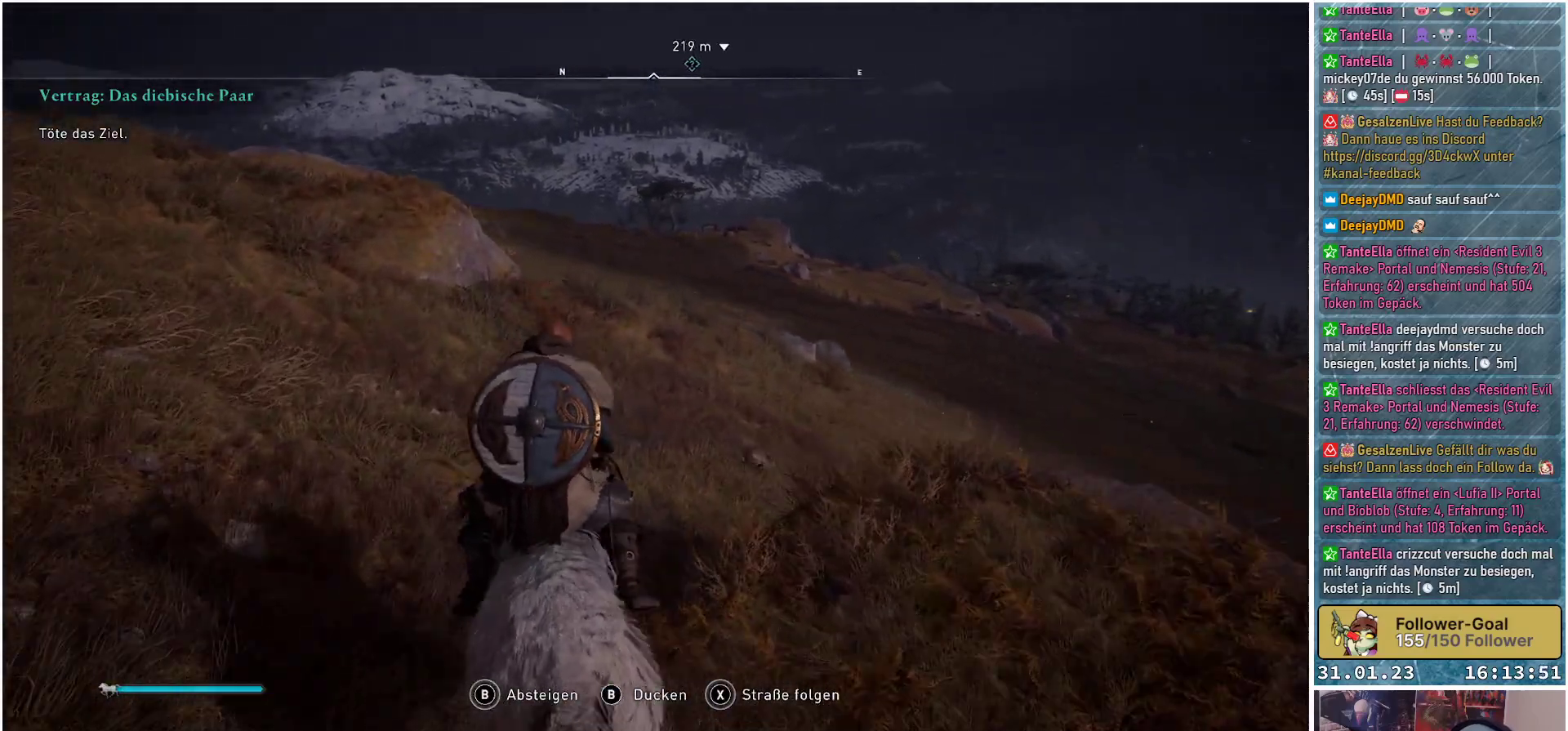
{"buttons": [], "left_stick": "up-left", "right_stick": "right", "events": [[433, "left_stick", "up-left"], [483, "right_stick", "right"]]}
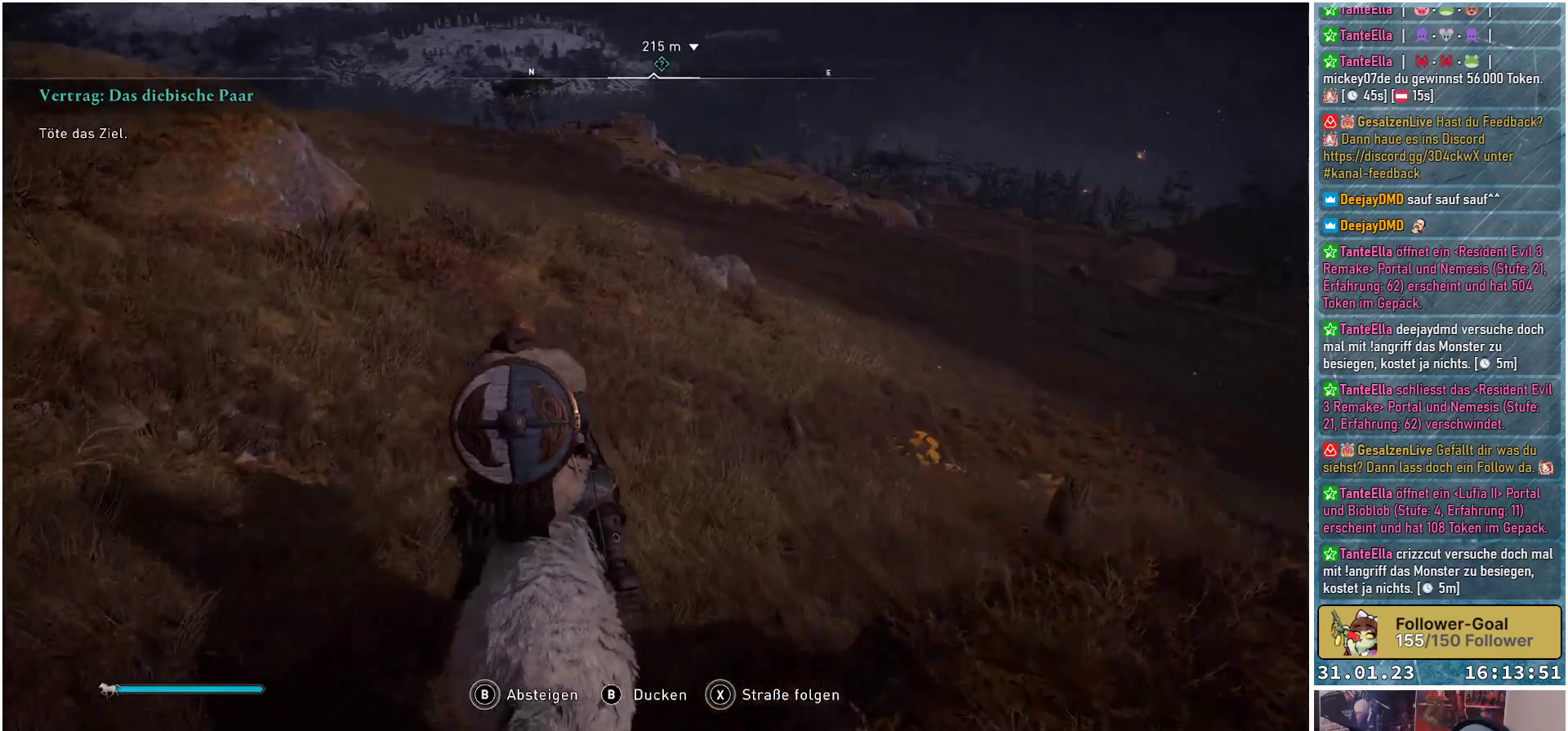
{"buttons": [], "left_stick": "up-left", "right_stick": "down", "events": [[267, "right_stick", "center"], [483, "right_stick", "down"]]}
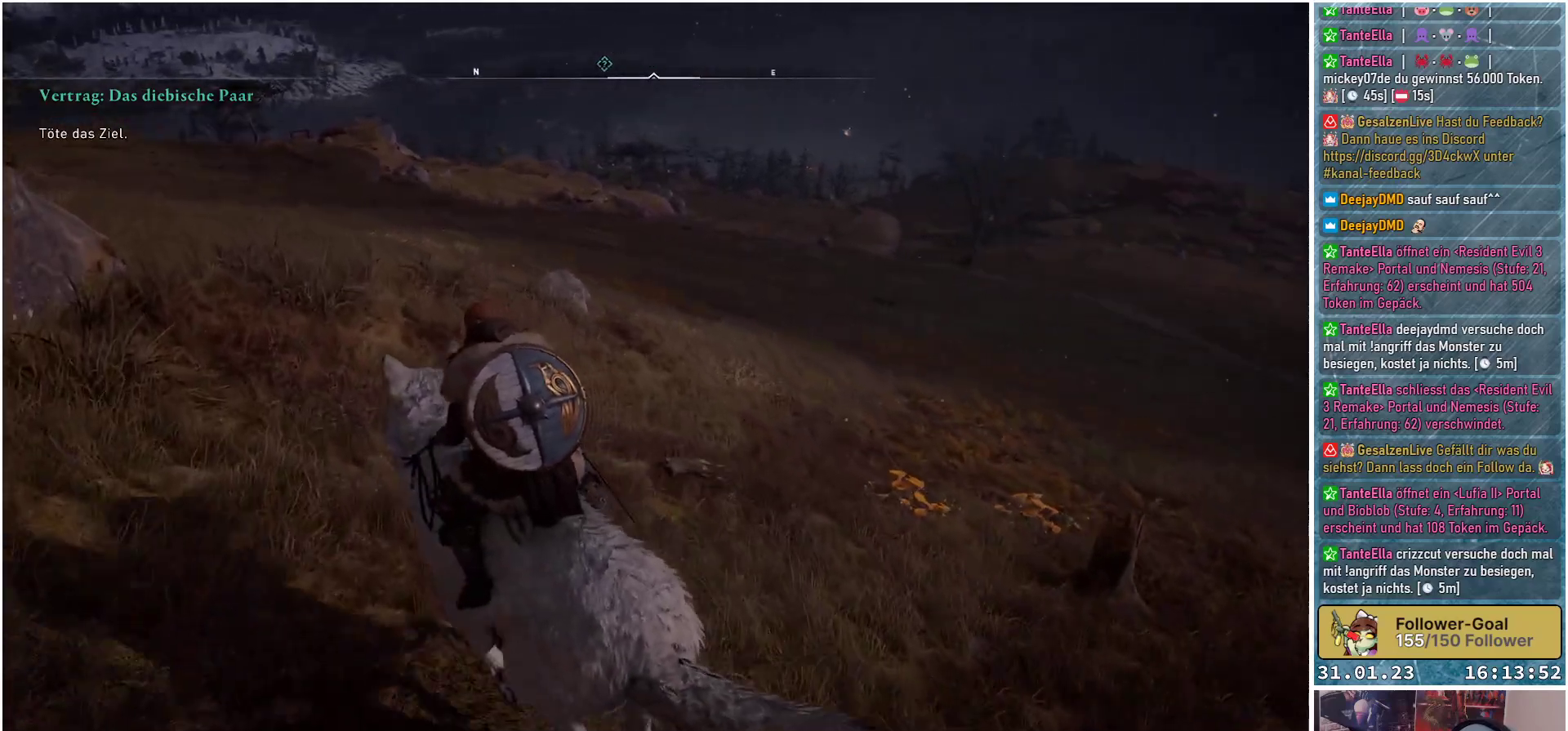
{"buttons": [], "left_stick": "center", "right_stick": "down", "events": [[117, "left_stick", "up"], [283, "R3", "down"], [450, "R3", "up"], [467, "left_stick", "center"]]}
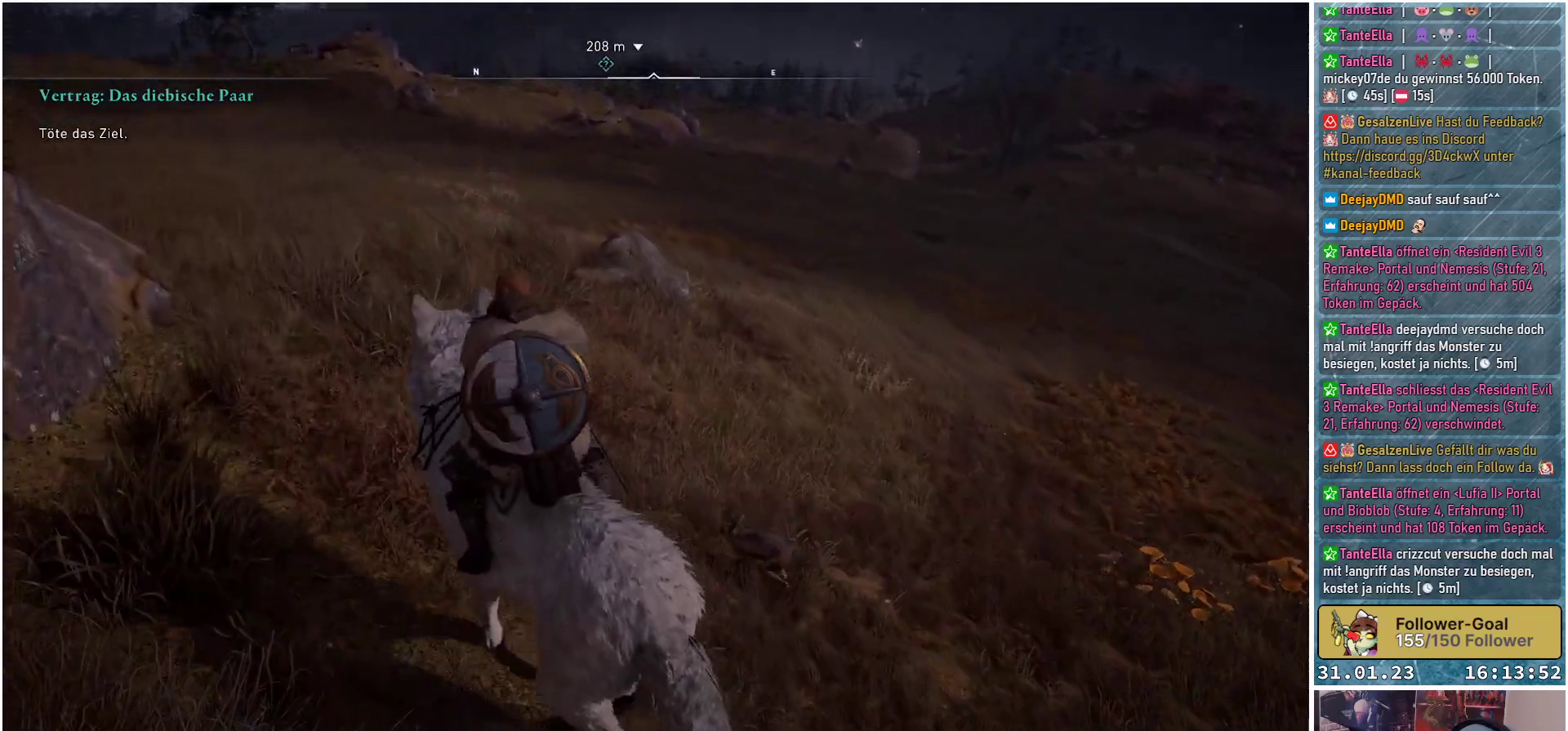
{"buttons": ["R3"], "left_stick": "center", "right_stick": "down", "events": [[250, "R3", "down"]]}
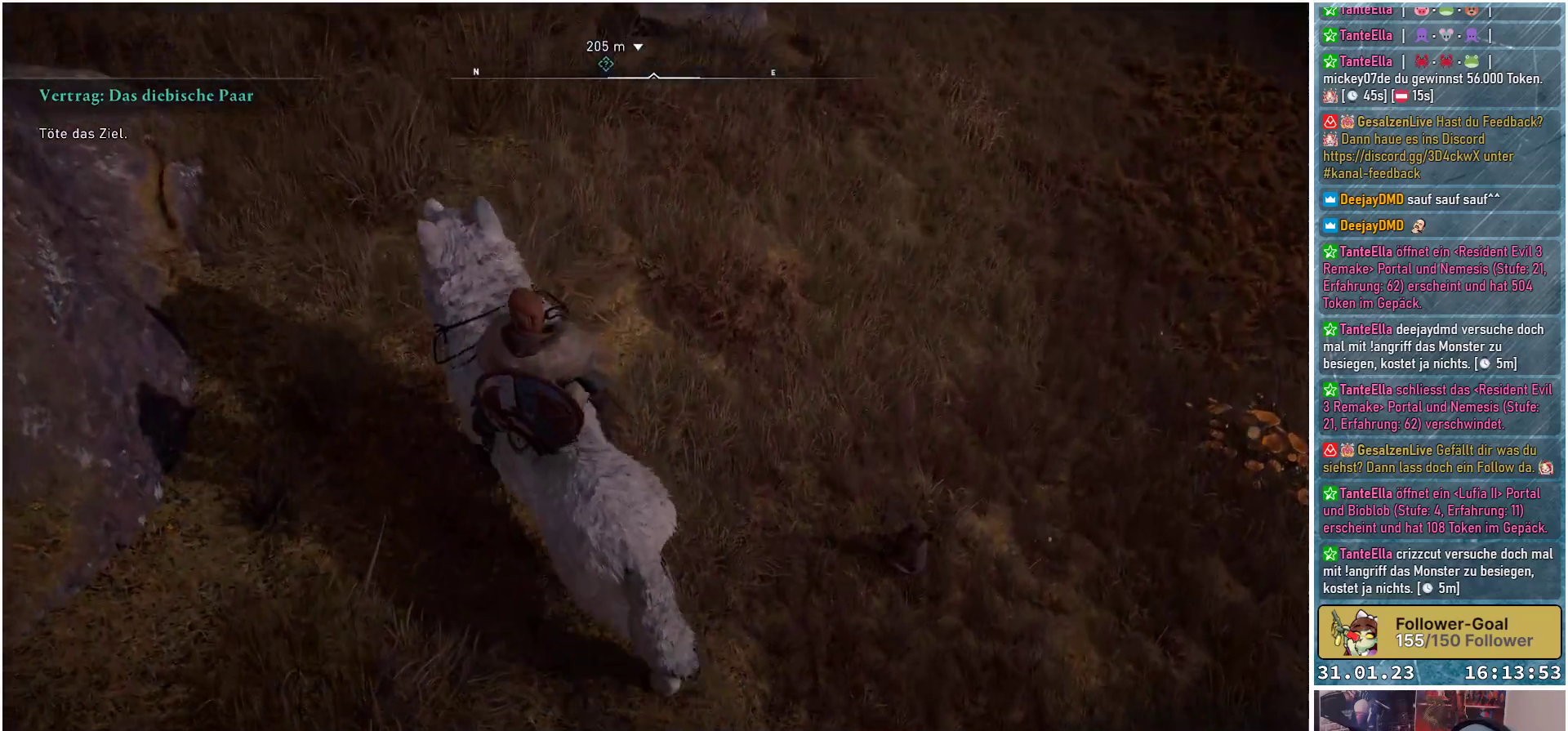
{"buttons": ["R3"], "left_stick": "right", "right_stick": "down", "events": [[17, "left_stick", "right"]]}
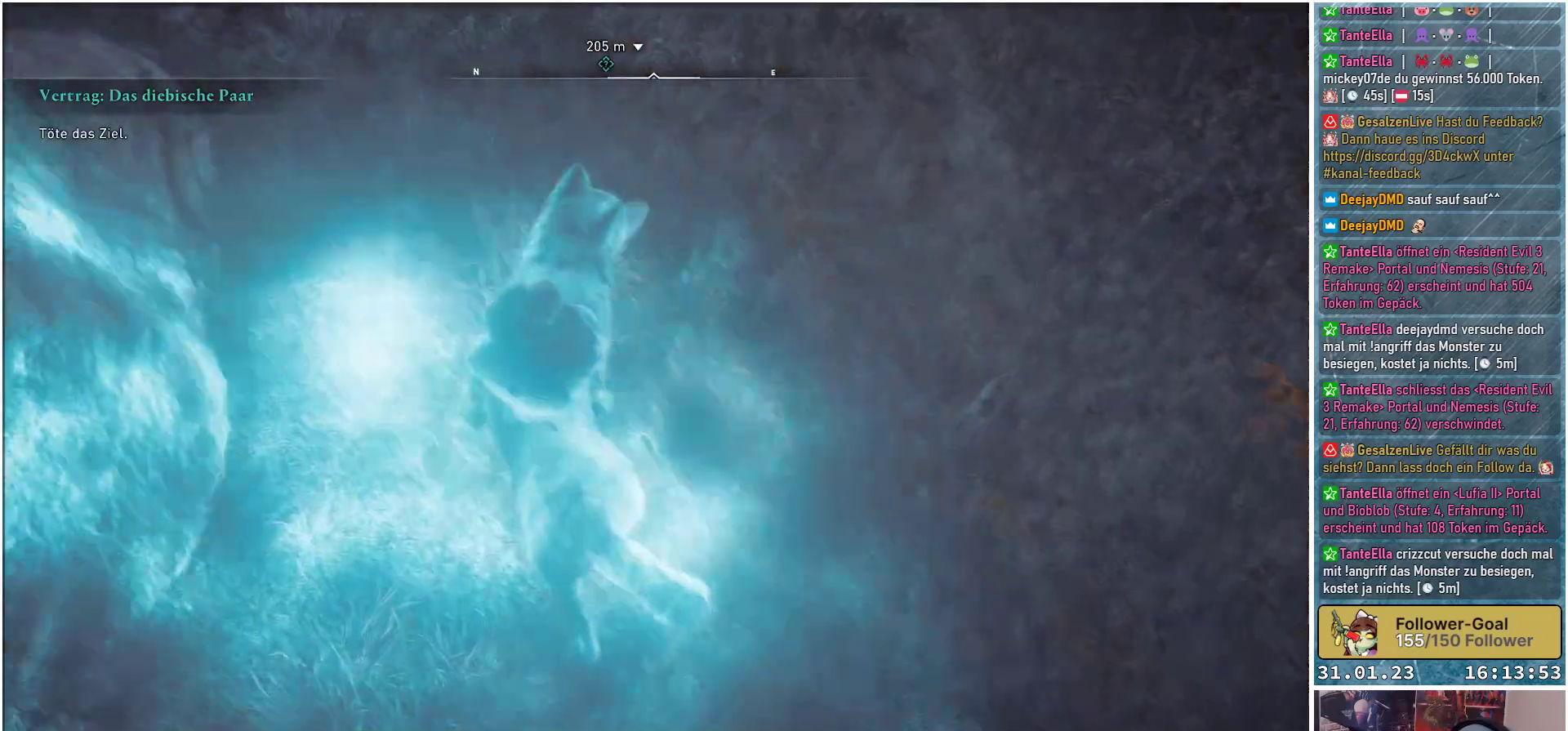
{"buttons": [], "left_stick": "up-right", "right_stick": "up-right", "events": [[83, "right_stick", "center"], [167, "R3", "up"], [233, "right_stick", "up-right"], [267, "left_stick", "up-right"]]}
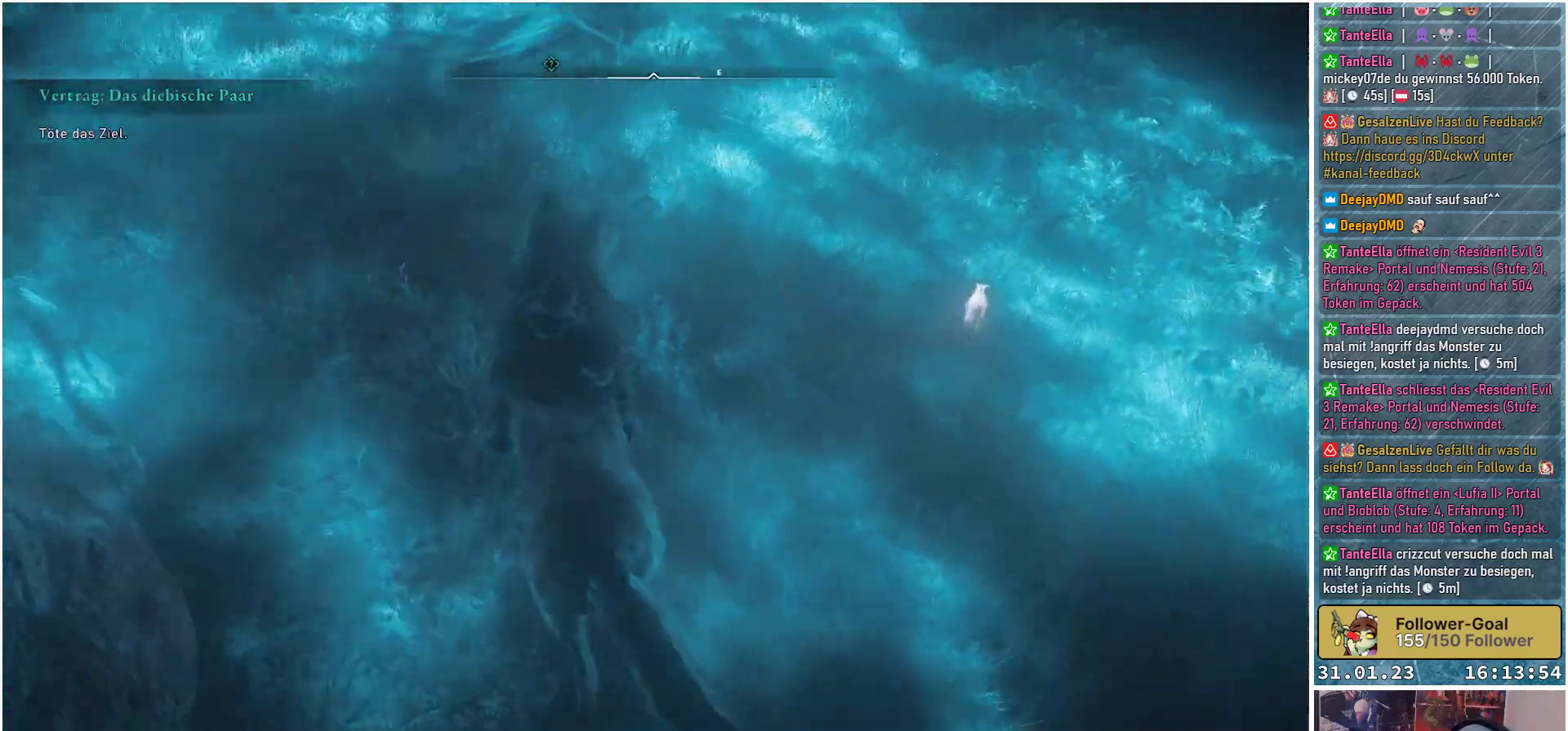
{"buttons": ["L2", "R2"], "left_stick": "up", "right_stick": "left", "events": [[283, "L2", "down"], [300, "left_stick", "up"], [317, "right_stick", "center"], [433, "right_stick", "left"], [450, "R2", "down"]]}
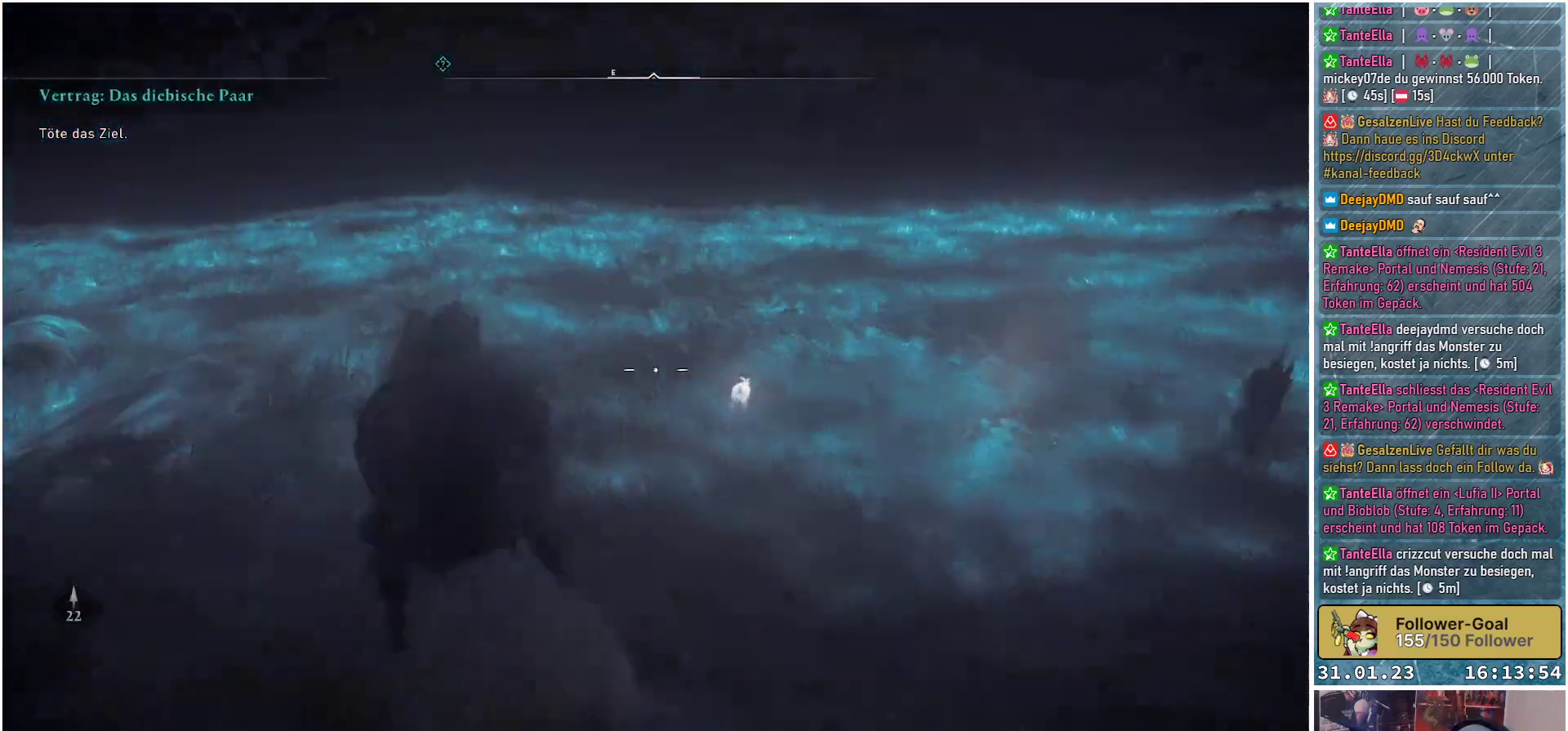
{"buttons": ["L2", "R2"], "left_stick": "up-right", "right_stick": "right", "events": [[167, "right_stick", "center"], [233, "left_stick", "up-right"], [317, "right_stick", "right"]]}
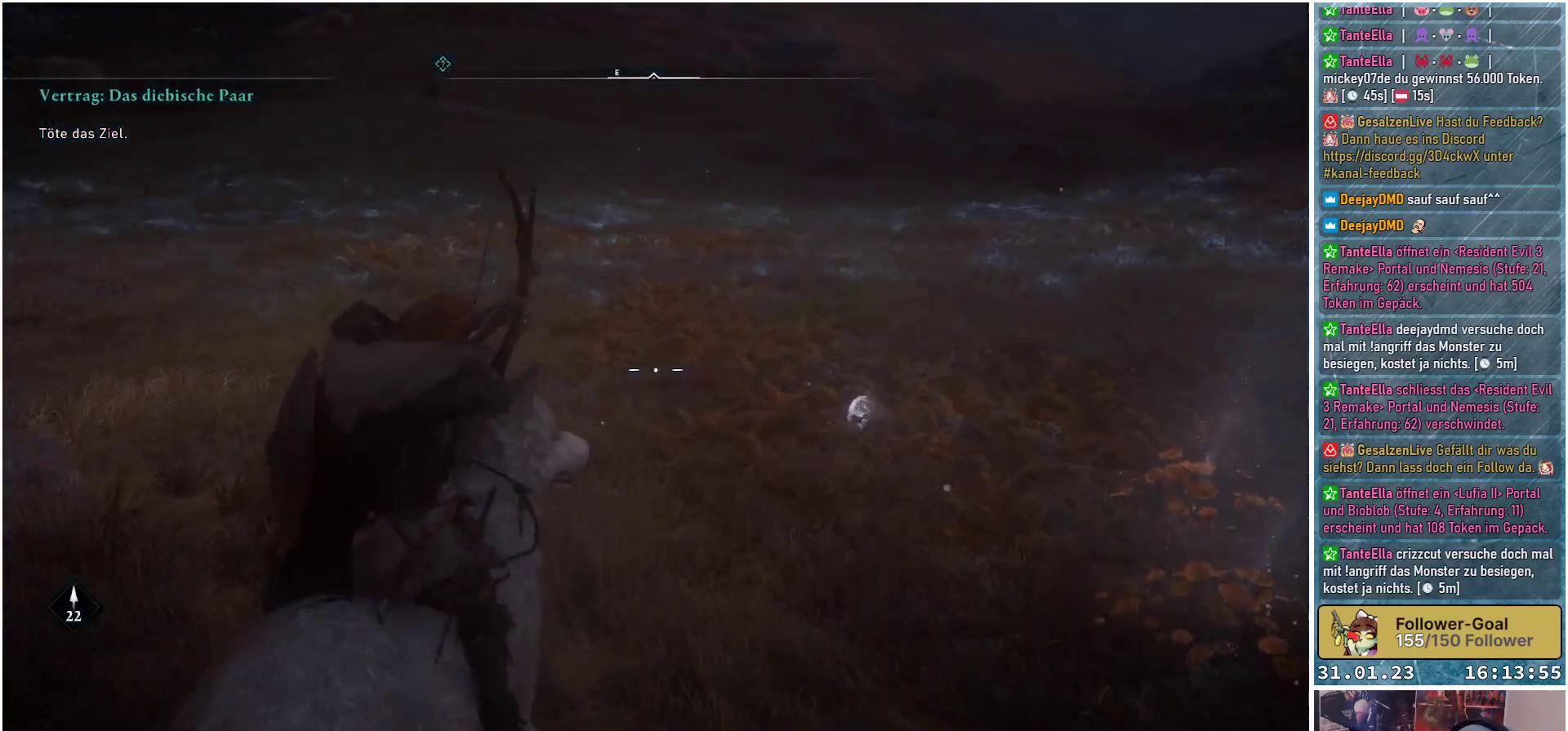
{"buttons": ["L2", "R2"], "left_stick": "up-right", "right_stick": "right", "events": []}
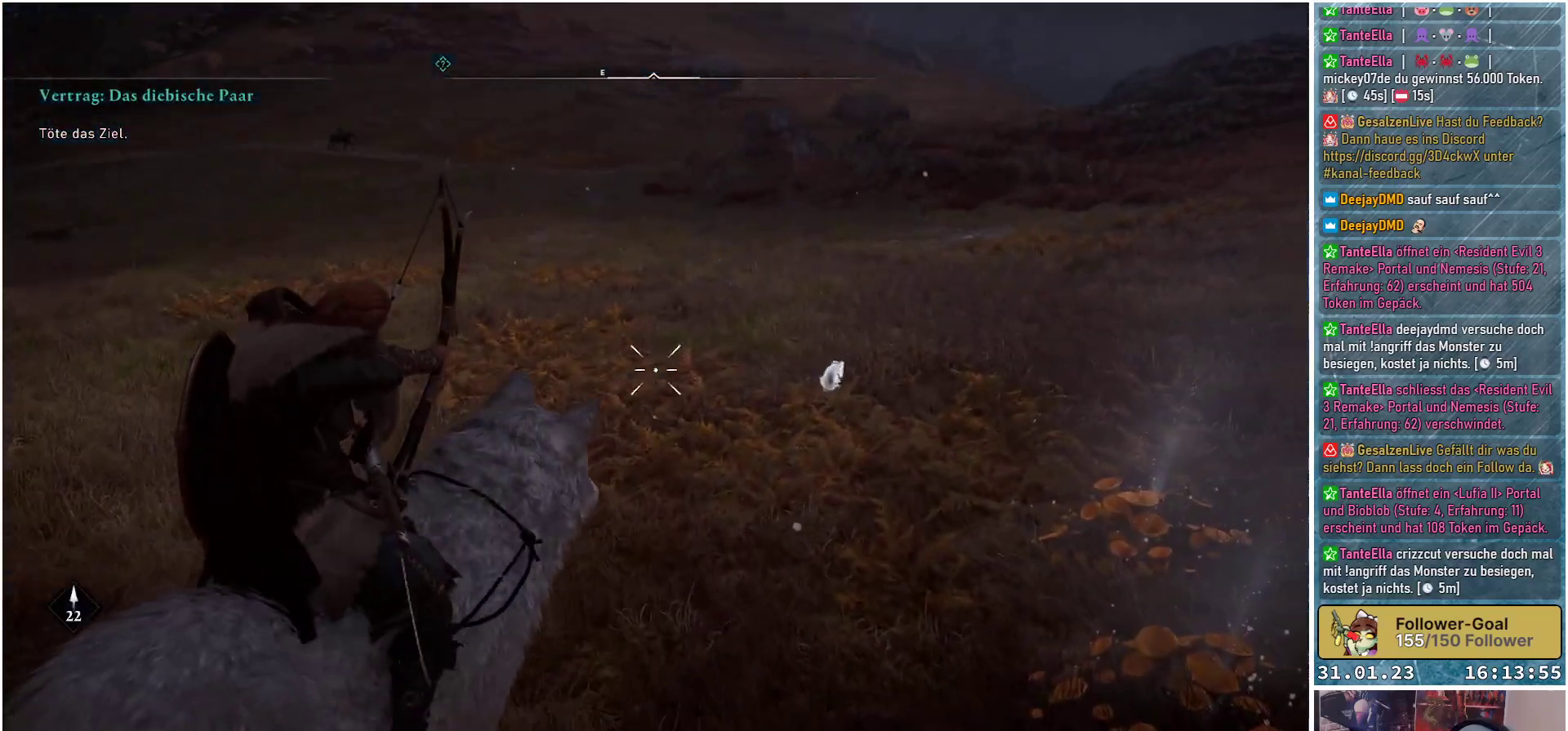
{"buttons": ["L2", "R2"], "left_stick": "up", "right_stick": "down-right", "events": [[383, "left_stick", "up"], [467, "right_stick", "down-right"]]}
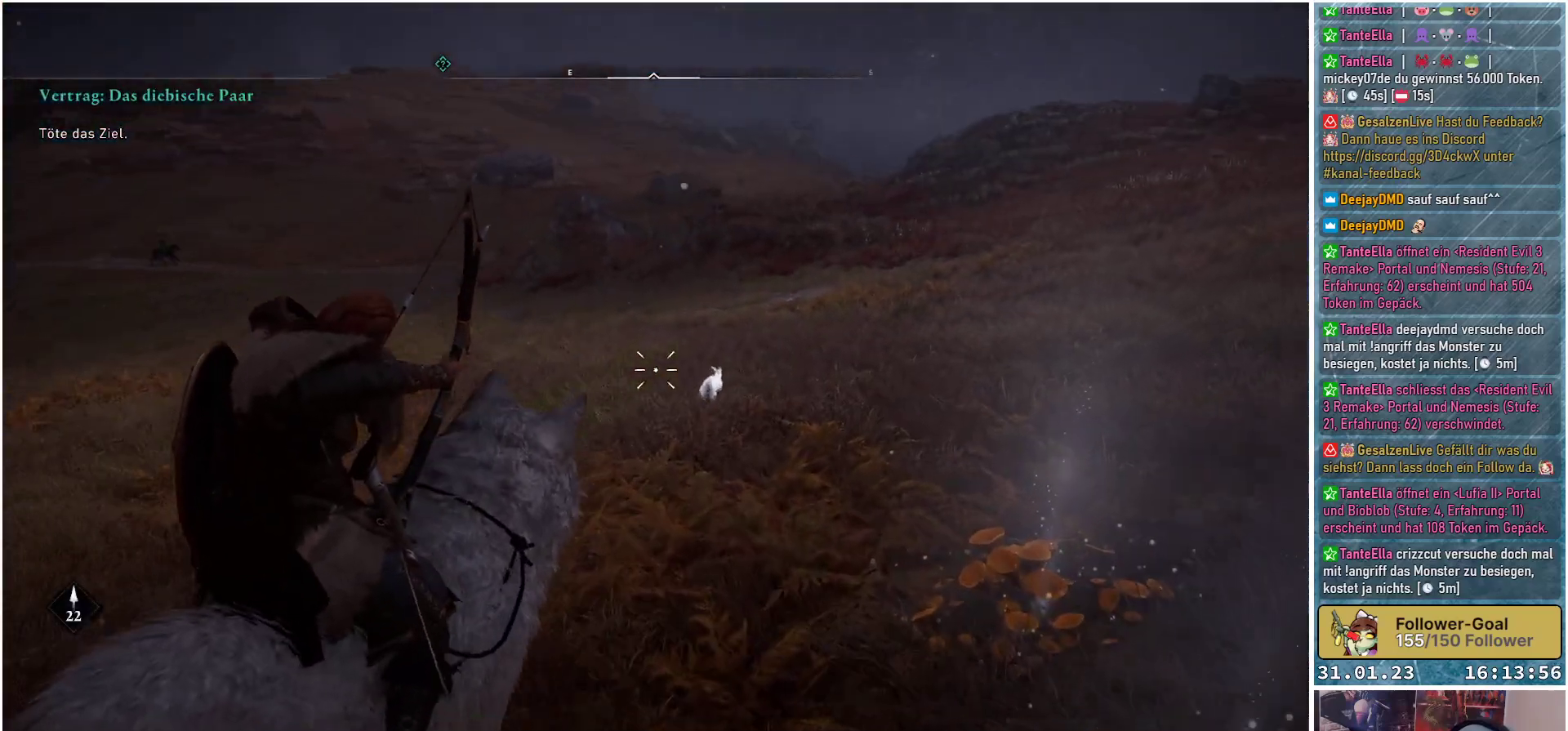
{"buttons": ["L2", "R2"], "left_stick": "up", "right_stick": "down-right", "events": []}